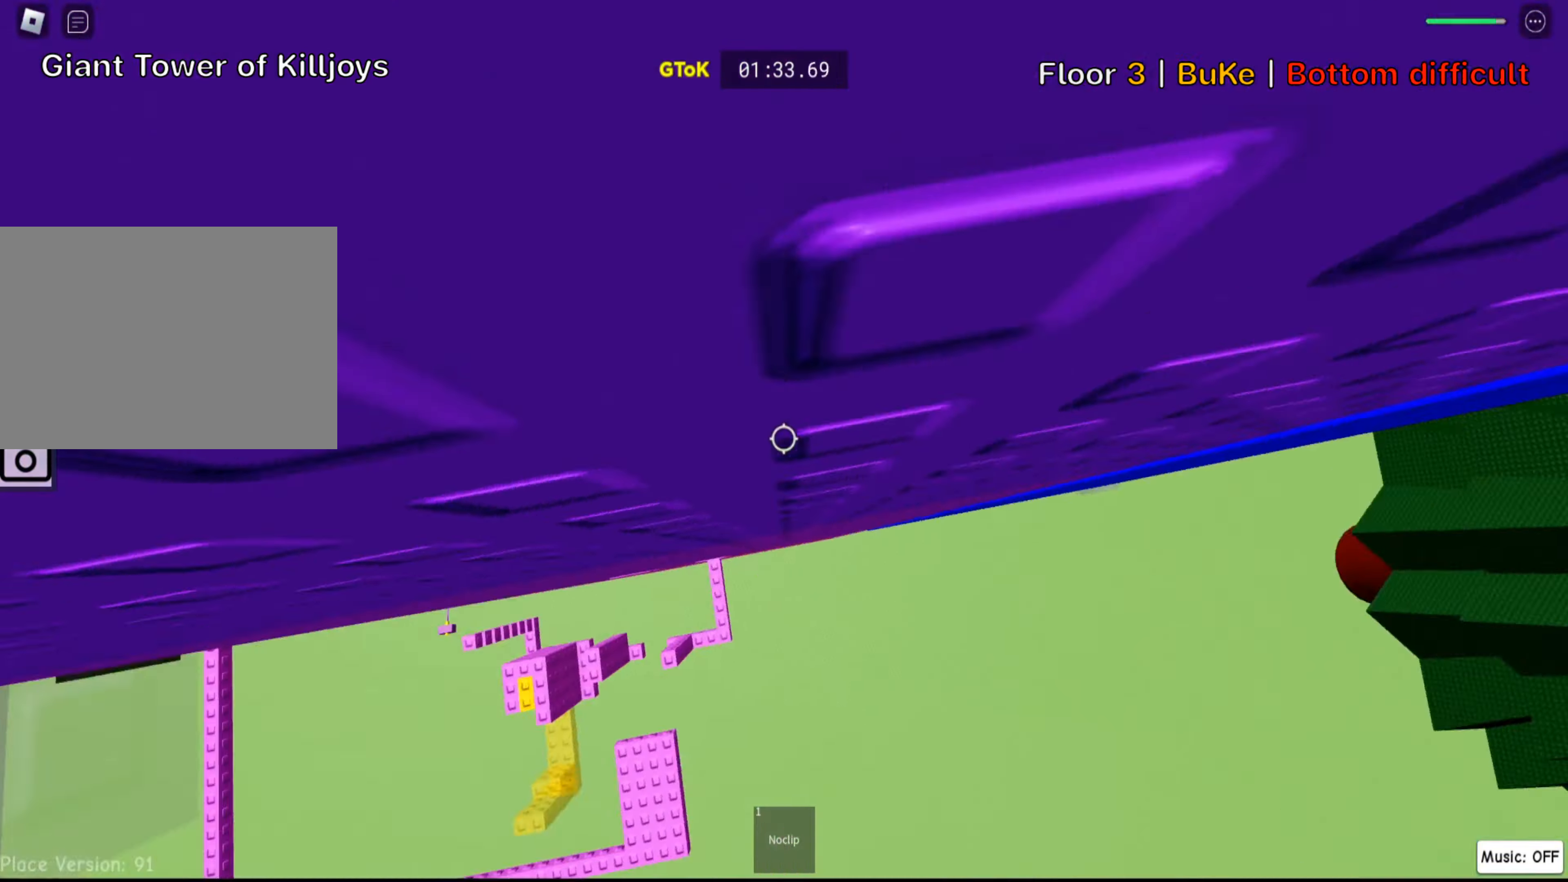
Gameplay with keyboard; each line is a JSON object with the keys held at the frame after it. "events" lists presses ("down") and releases ("up") of ".", "a", "comma", "ctrl", "d", "e", "f", "s", "shift", "space", "tab" and "w" between this image and that frame as [ms after this image, input, new state], when the widget could be followed in between. No other keys are recorded. Mouse input is not recorded.
{"keys": ["space", "w"], "events": [[17, "shift", "up"], [284, "w", "down"], [484, "space", "down"]]}
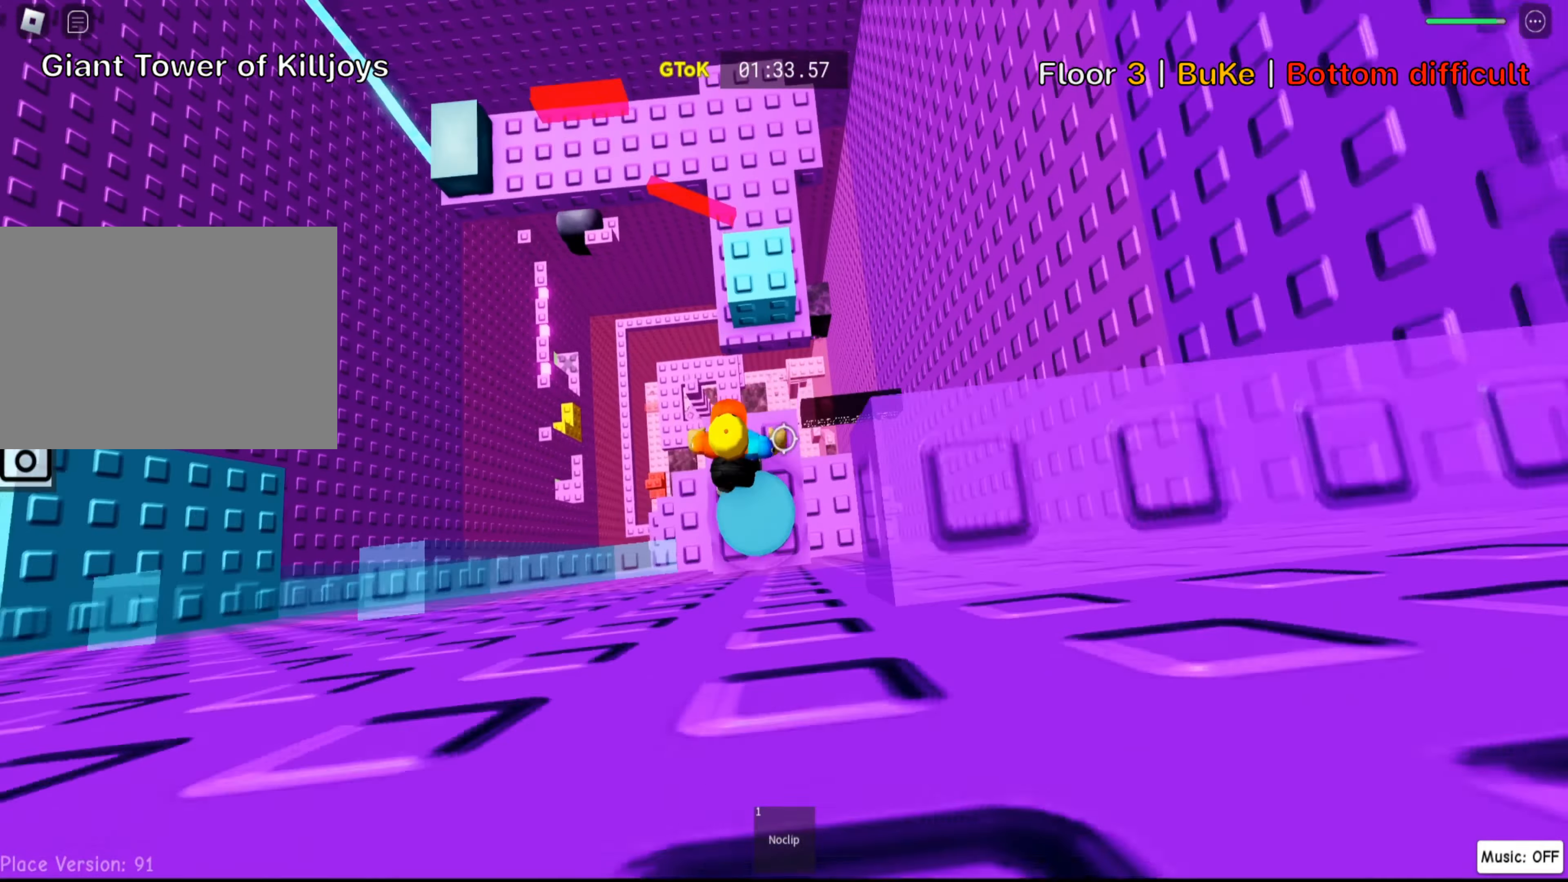
{"keys": ["w"], "events": [[150, "space", "up"]]}
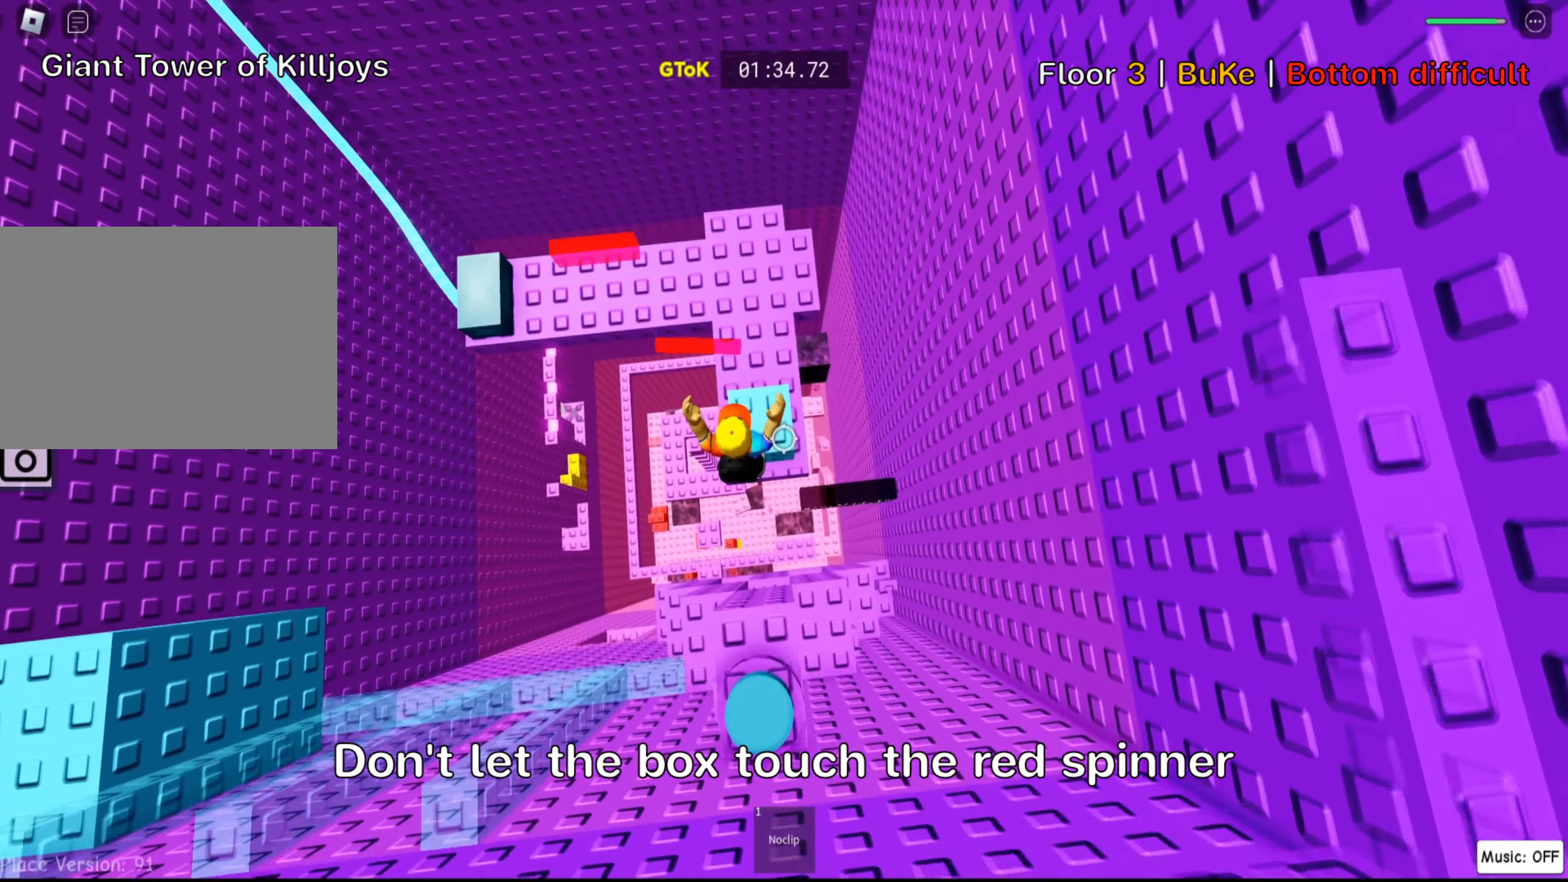
{"keys": [], "events": [[200, "w", "up"], [233, "space", "down"], [283, "s", "down"], [383, "space", "up"], [466, "s", "up"]]}
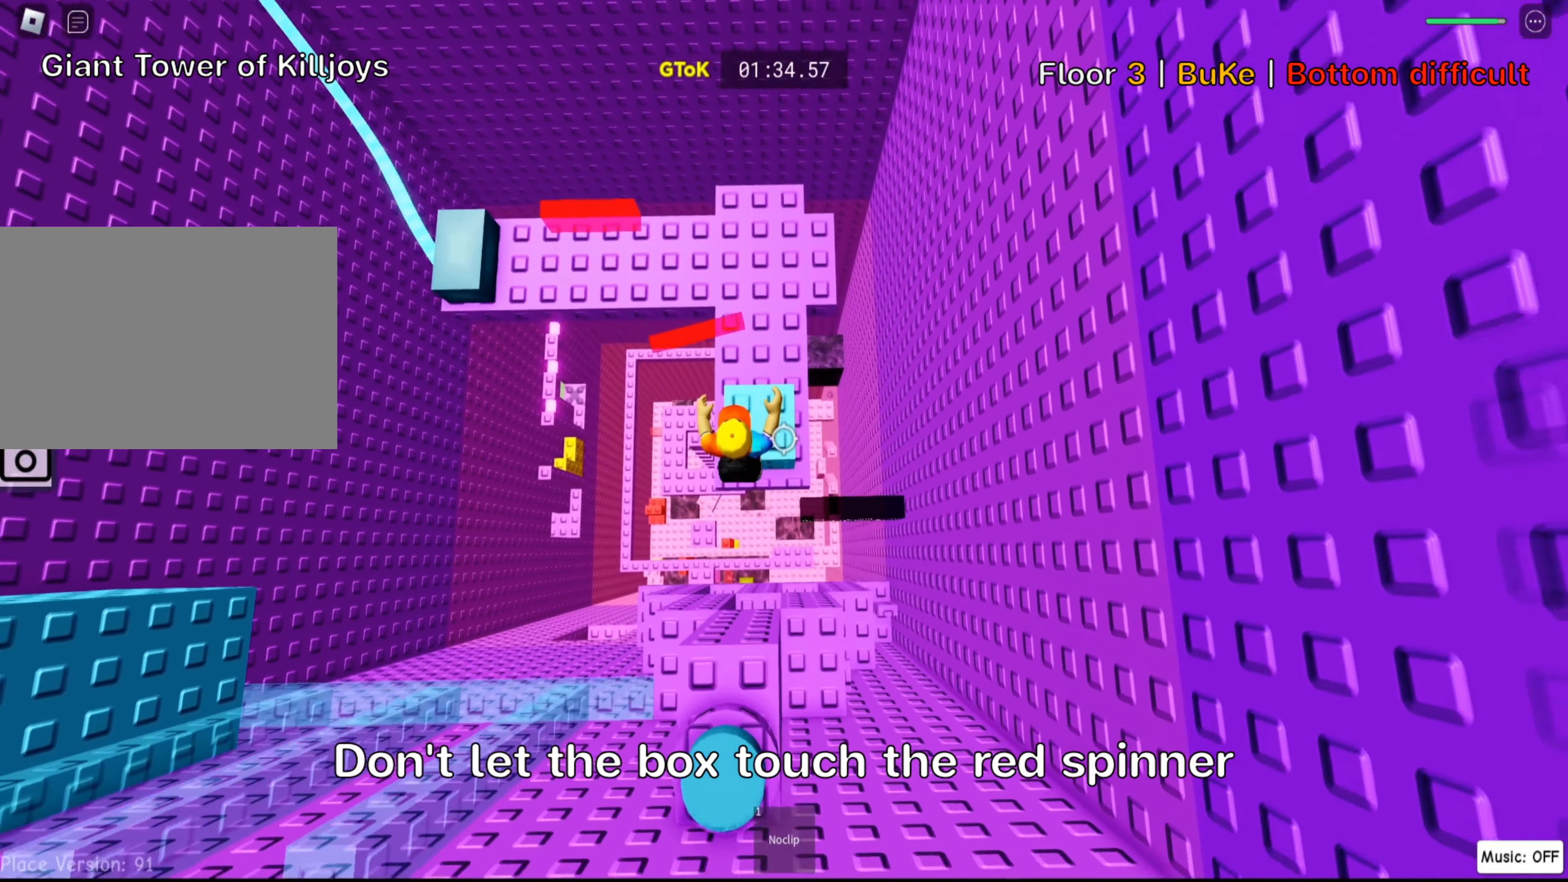
{"keys": ["w"], "events": [[266, "w", "down"]]}
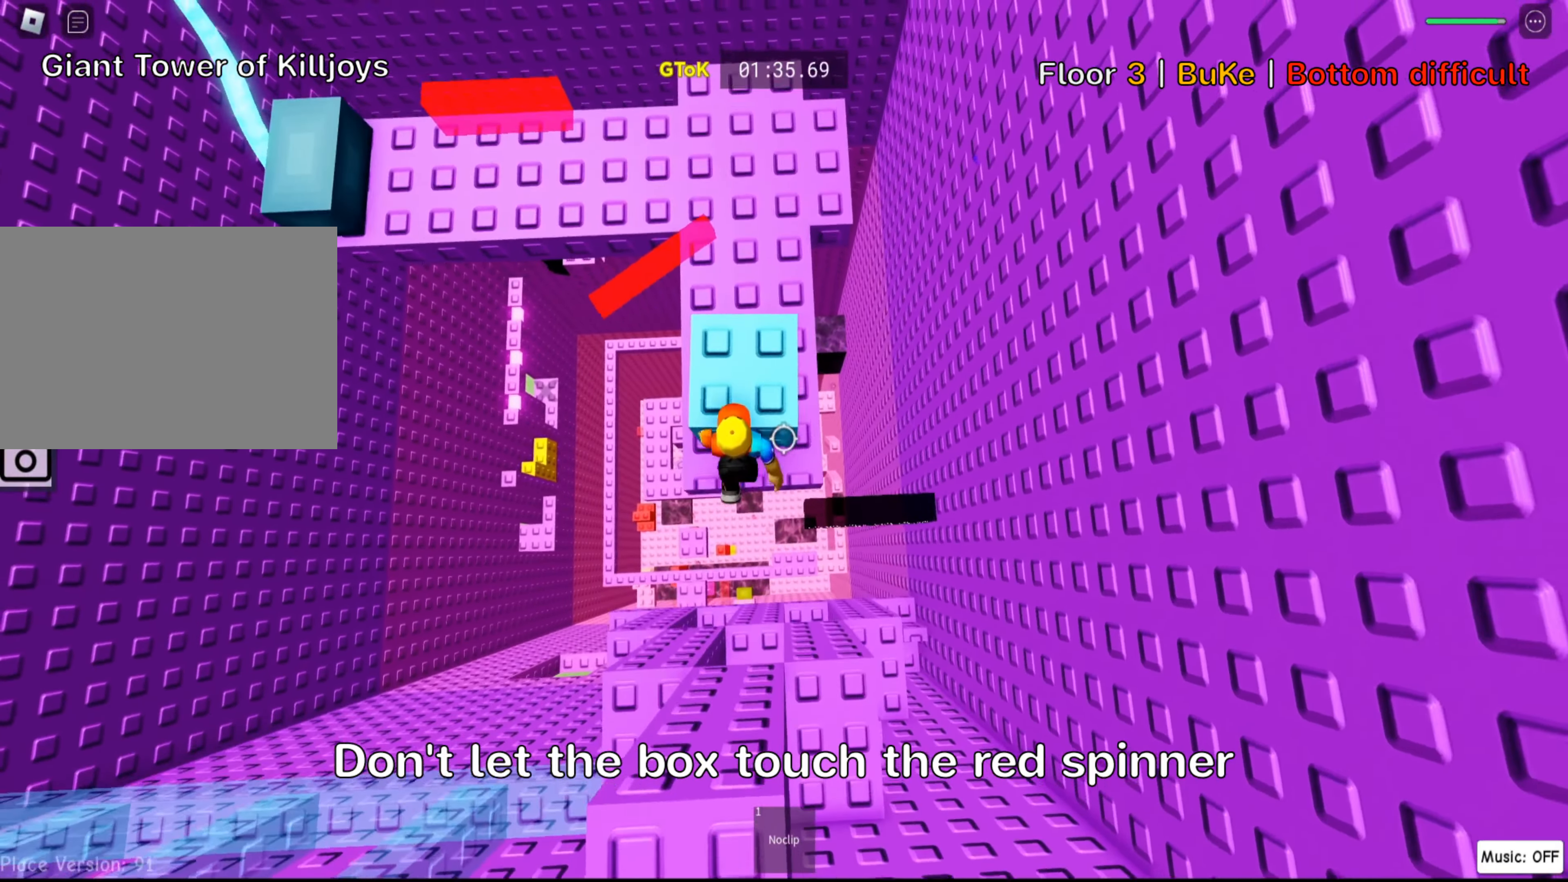
{"keys": ["w"], "events": [[16, "w", "up"], [383, "w", "down"]]}
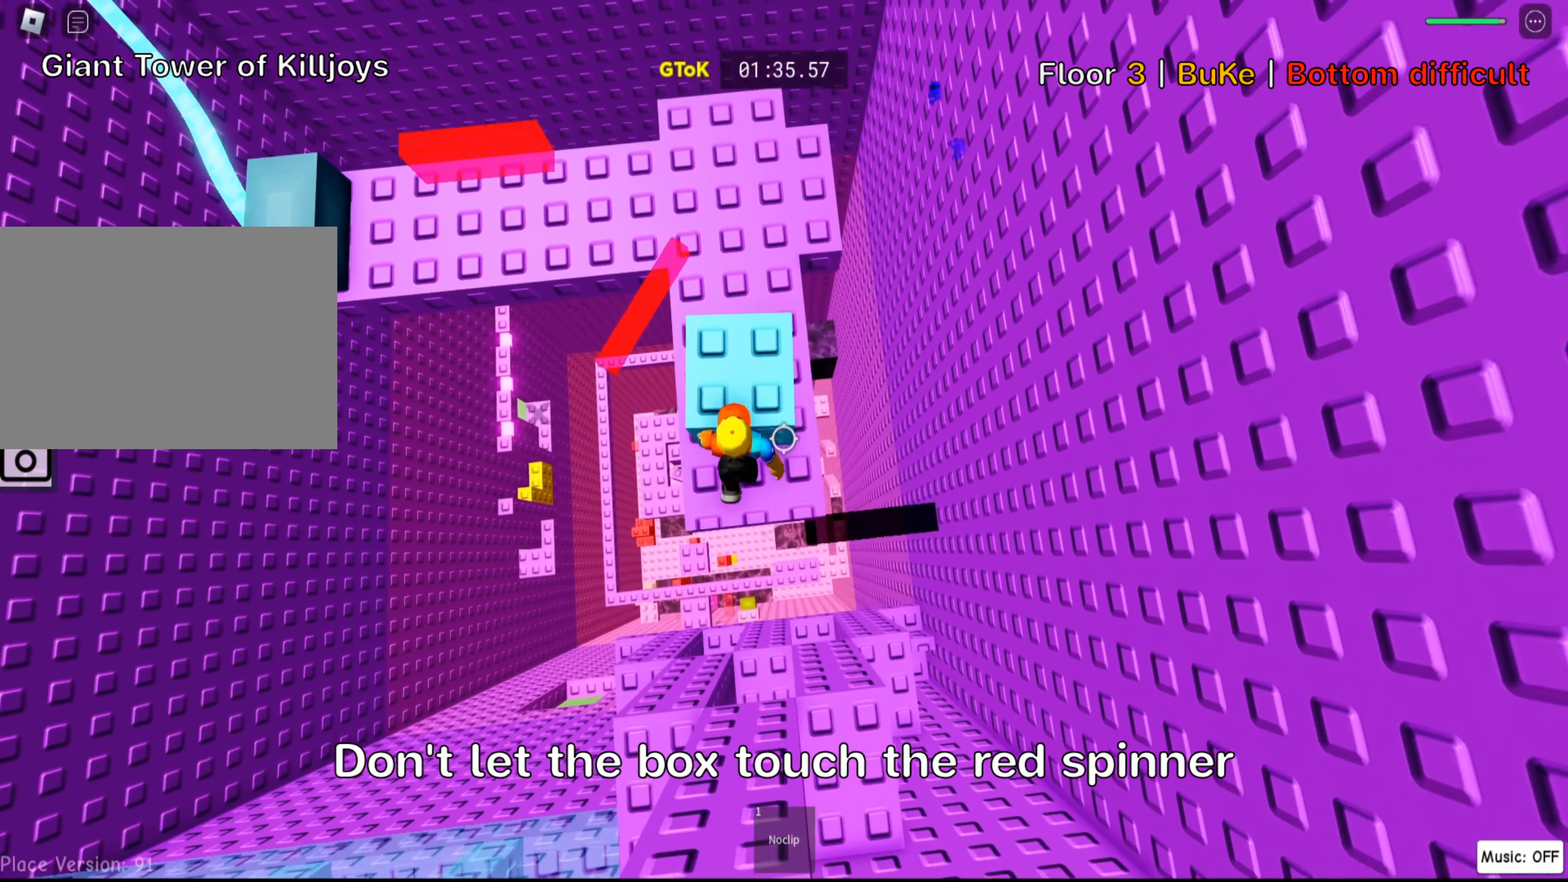
{"keys": ["w"], "events": [[100, "w", "up"], [250, "w", "down"]]}
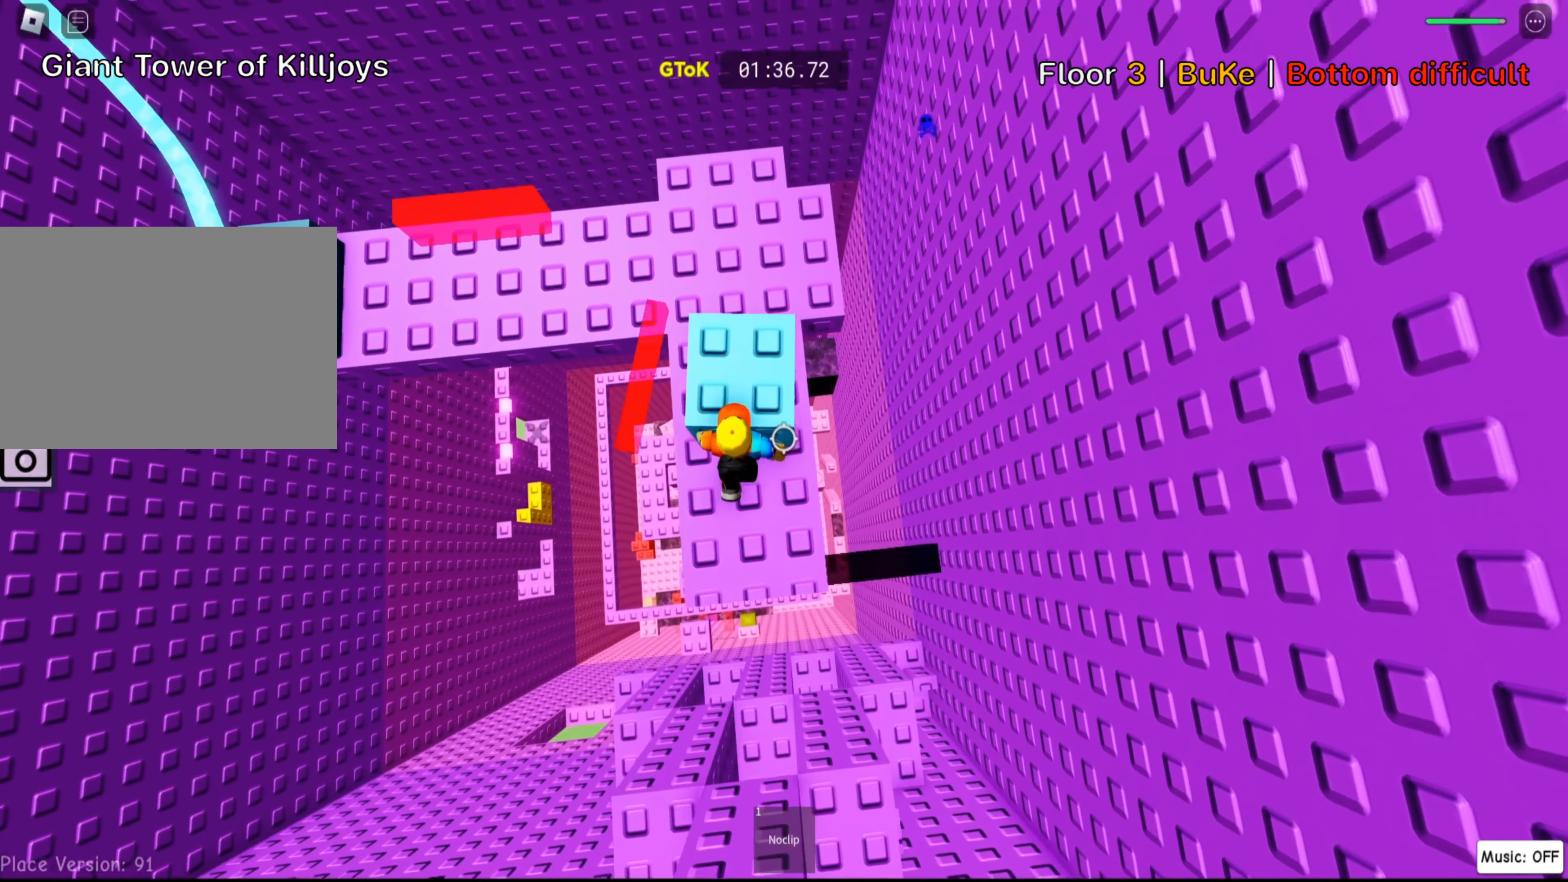
{"keys": ["d", "w"]}
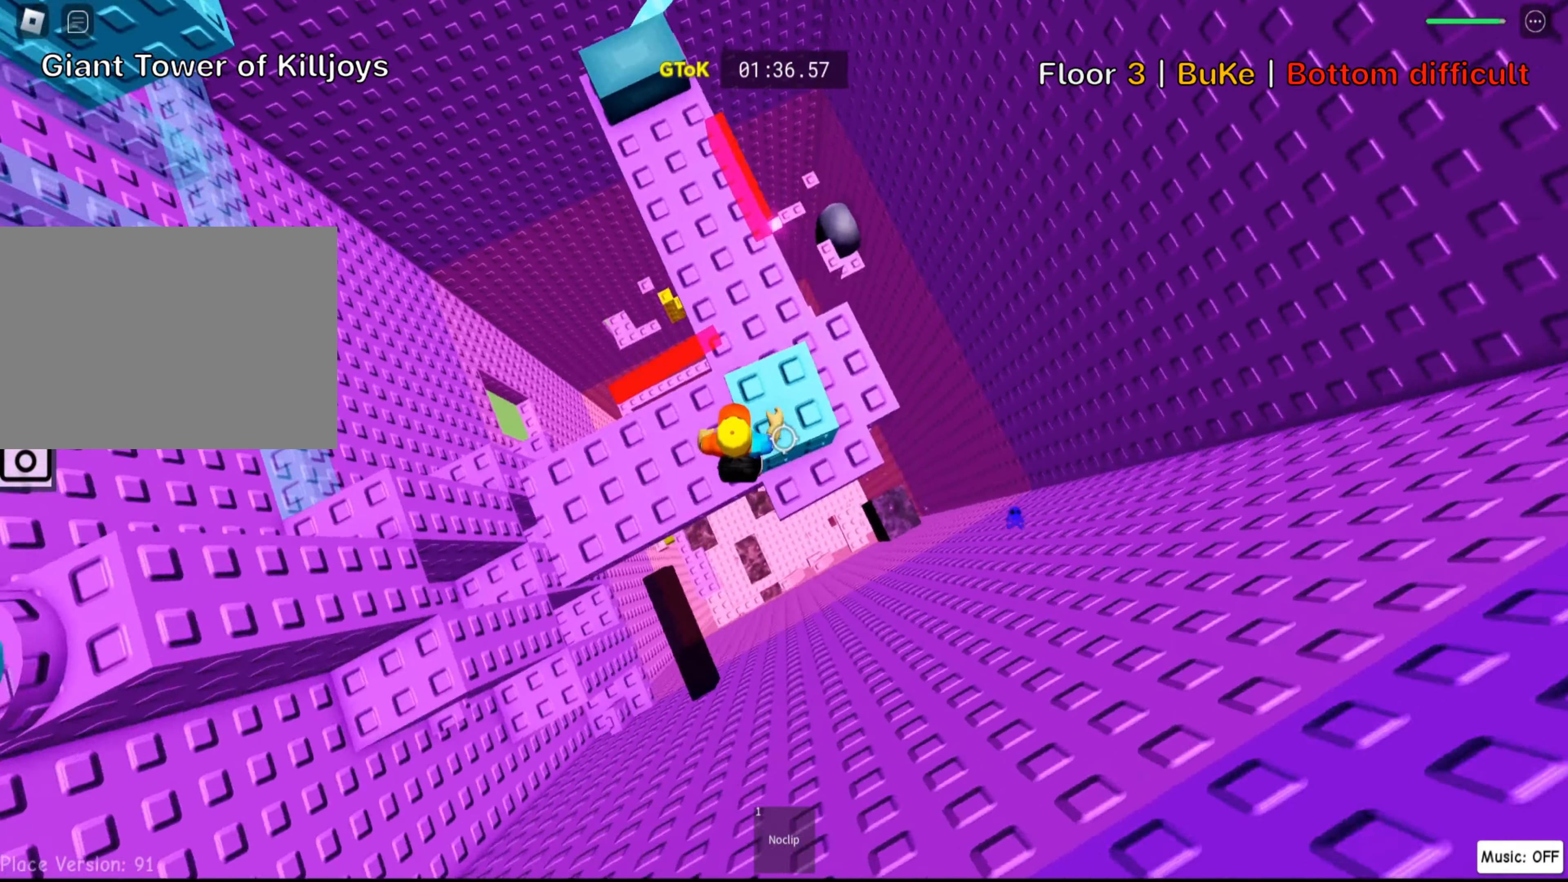
{"keys": ["s", "space"], "events": [[116, "d", "up"], [183, "w", "up"], [316, "s", "down"], [366, "space", "down"]]}
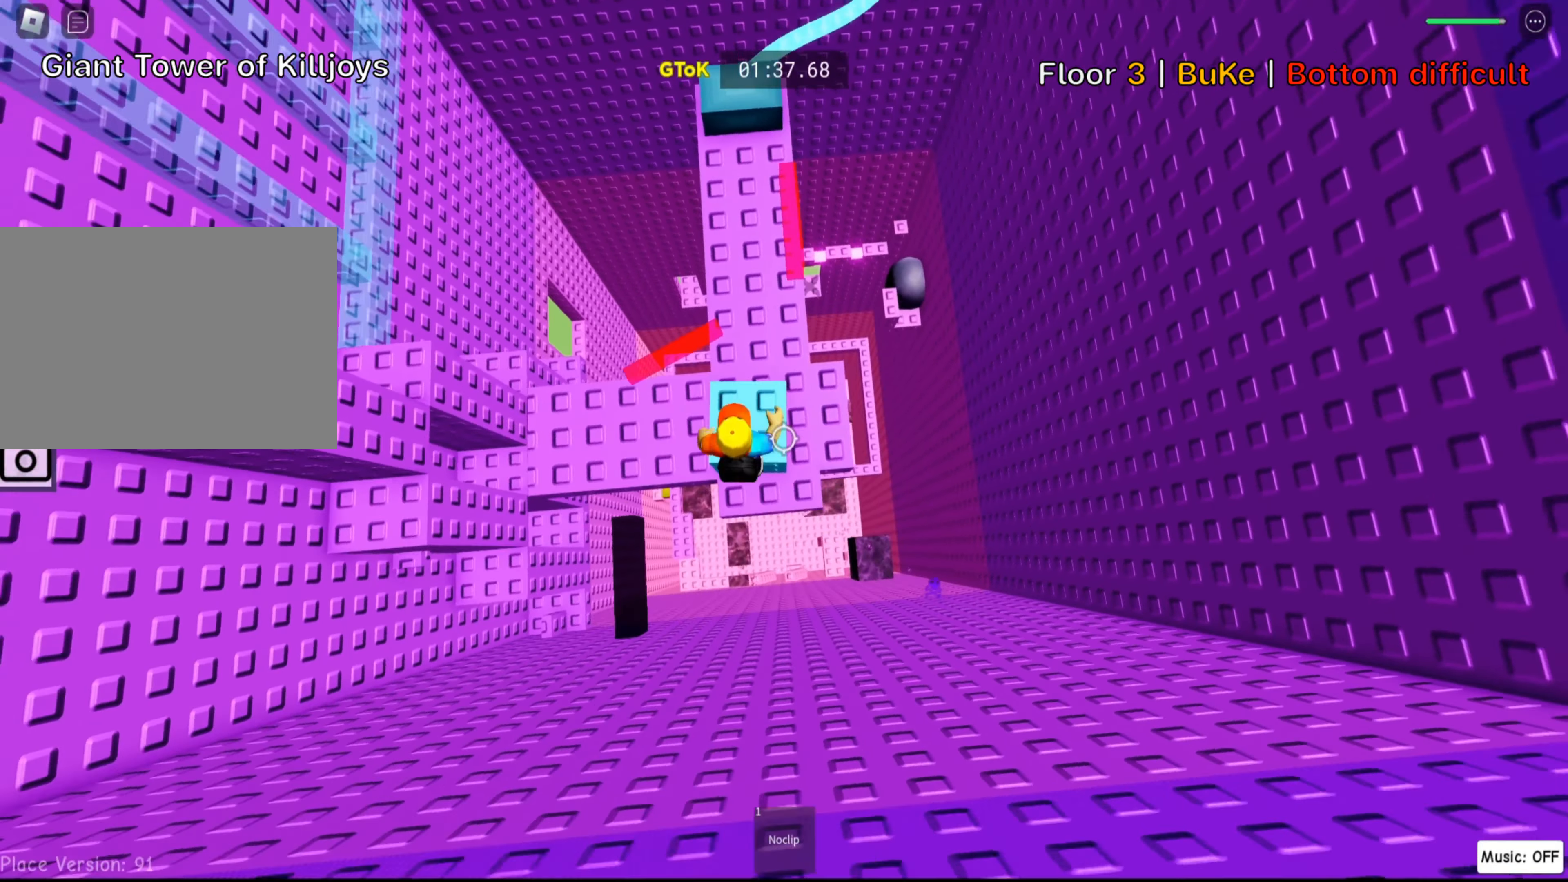
{"keys": ["w"], "events": [[33, "space", "up"], [83, "s", "up"], [366, "w", "down"]]}
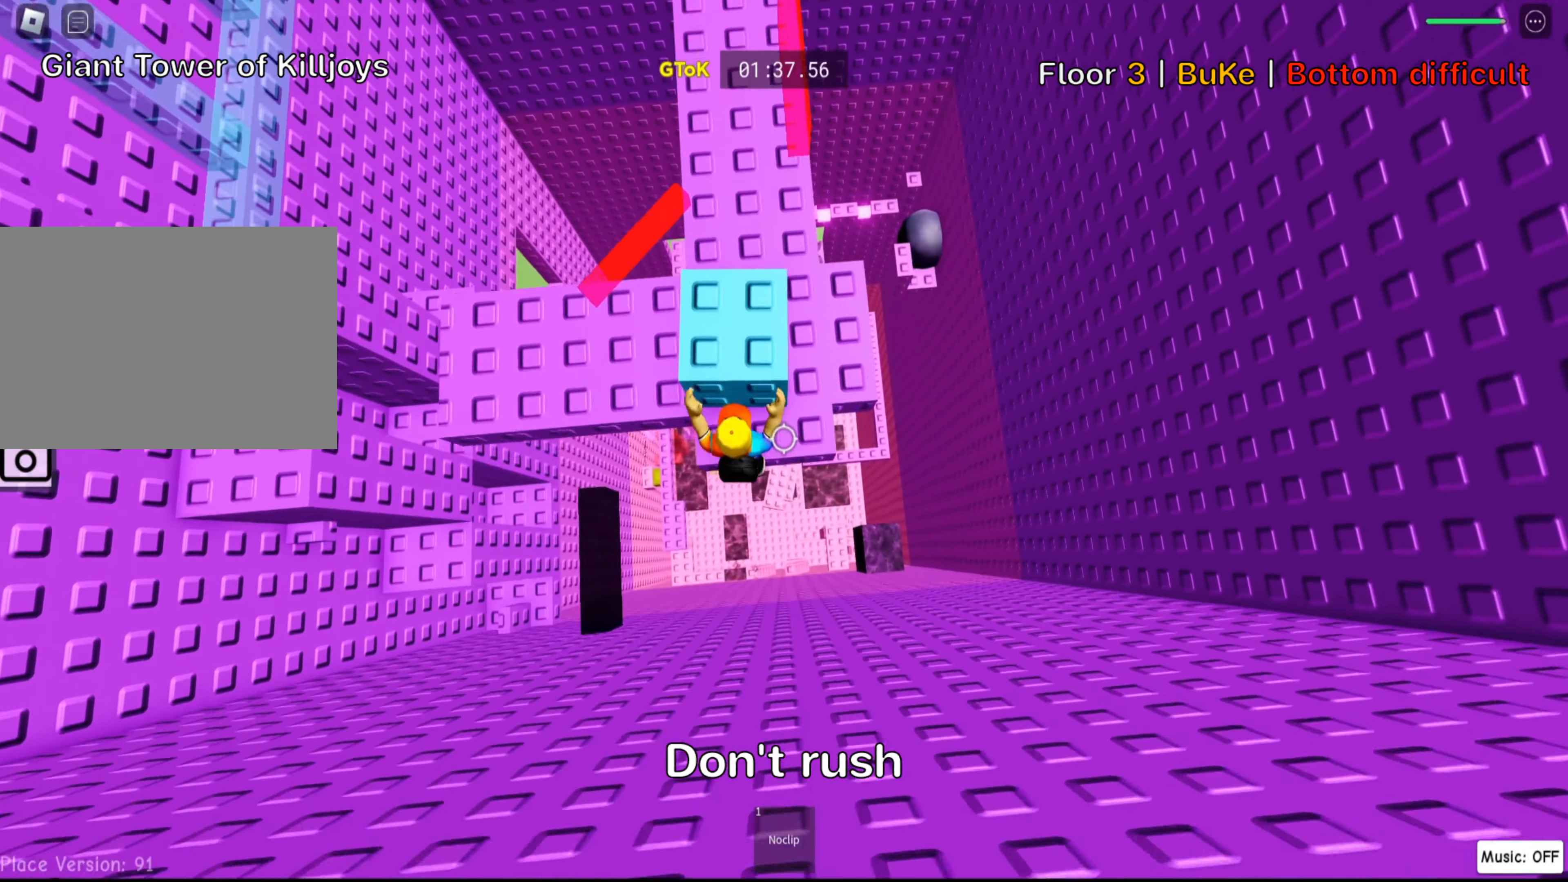
{"keys": [], "events": [[316, "w", "up"]]}
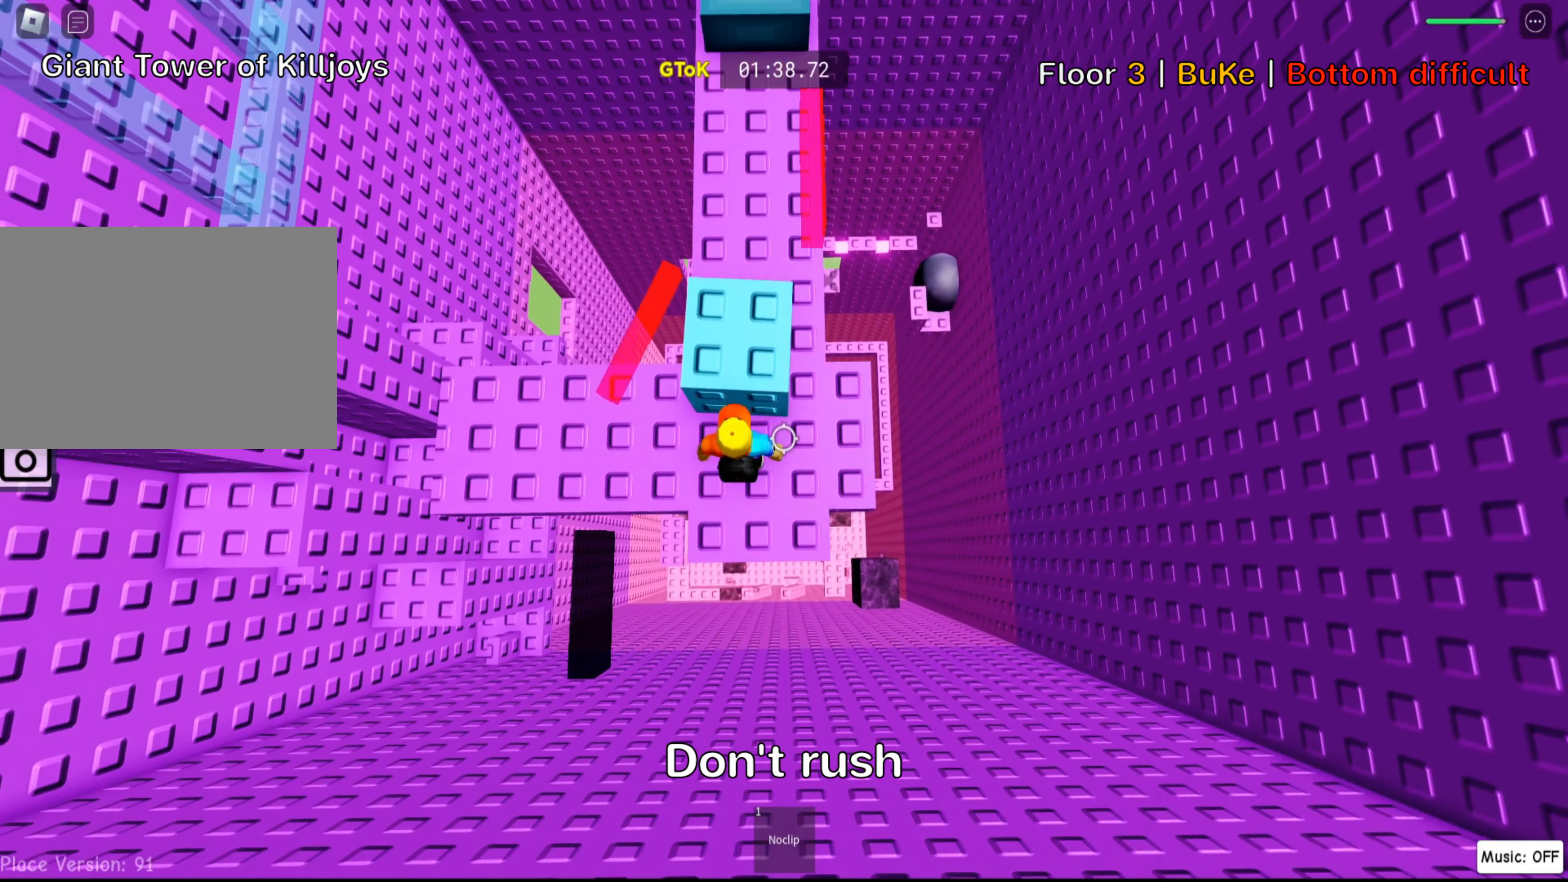
{"keys": ["w"], "events": [[216, "w", "down"]]}
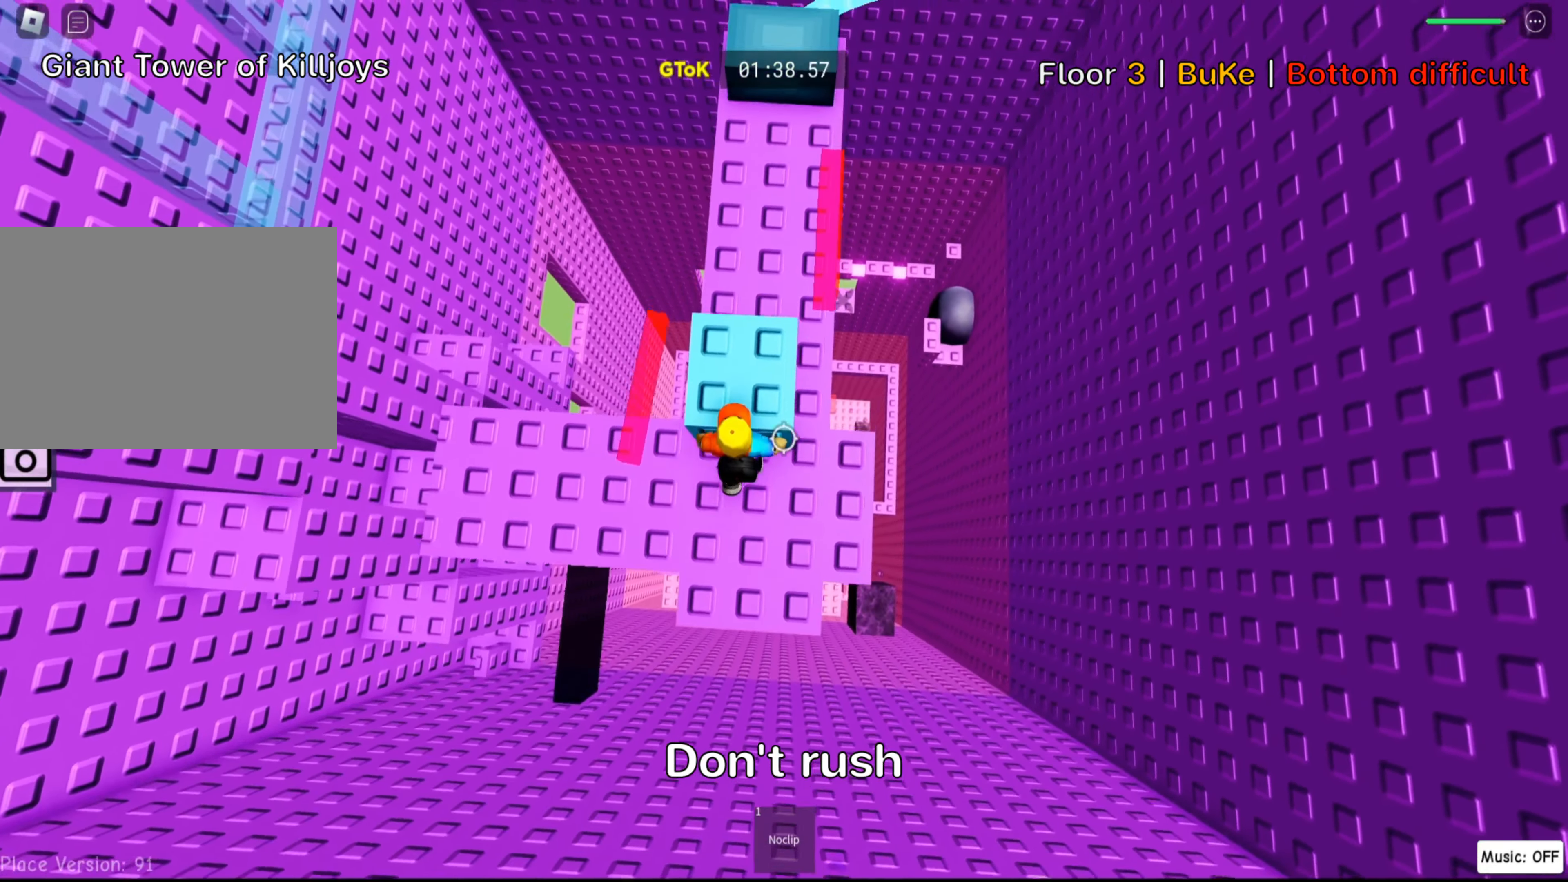
{"keys": ["w"], "events": []}
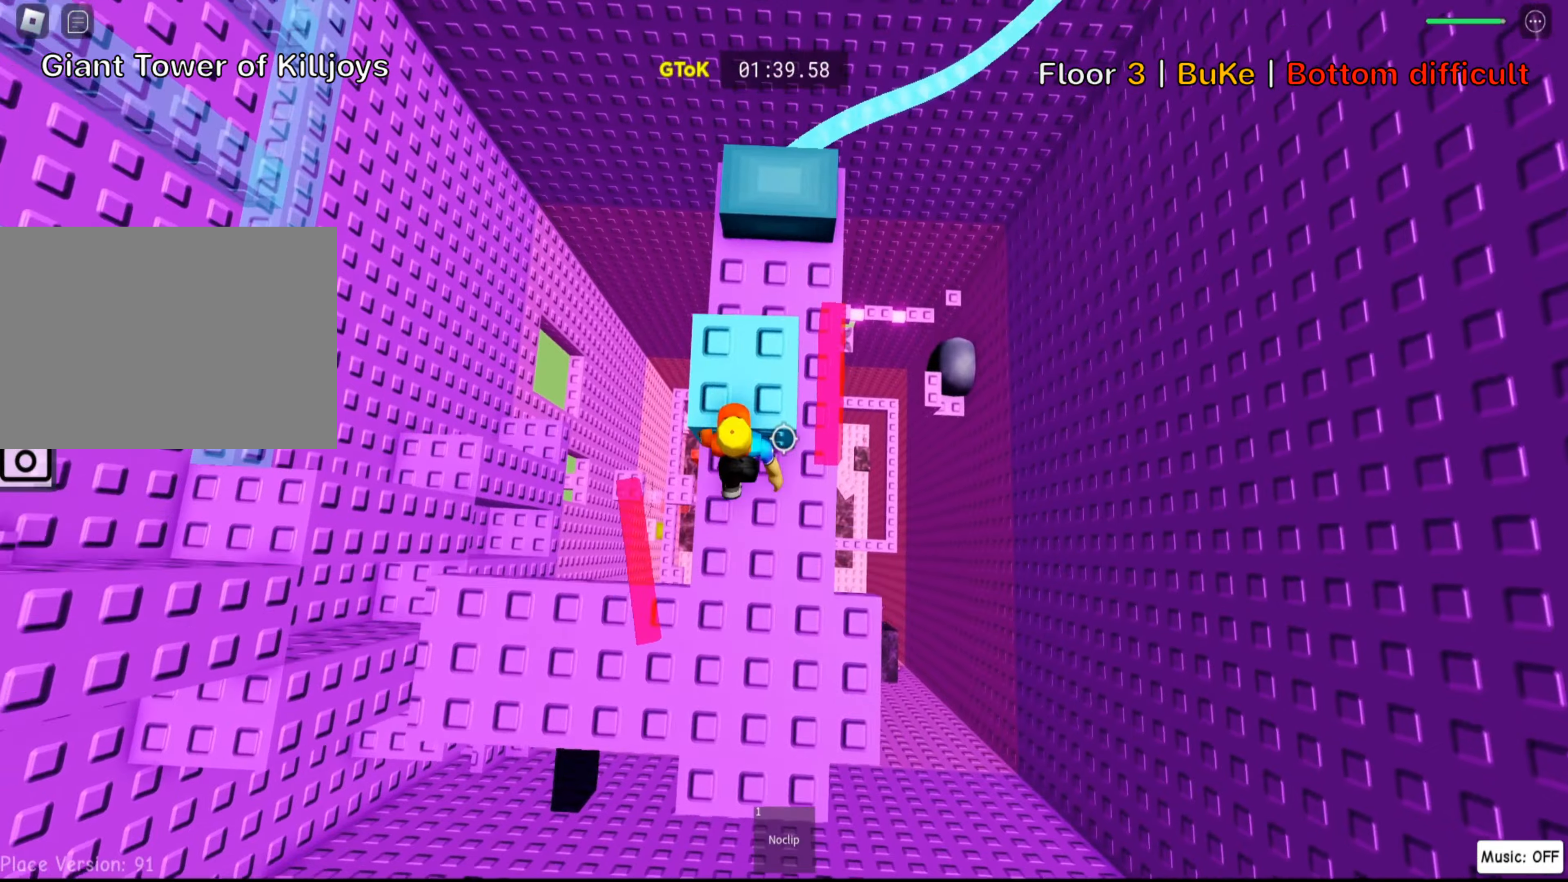
{"keys": ["w"], "events": [[300, "shift", "down"], [450, "shift", "up"]]}
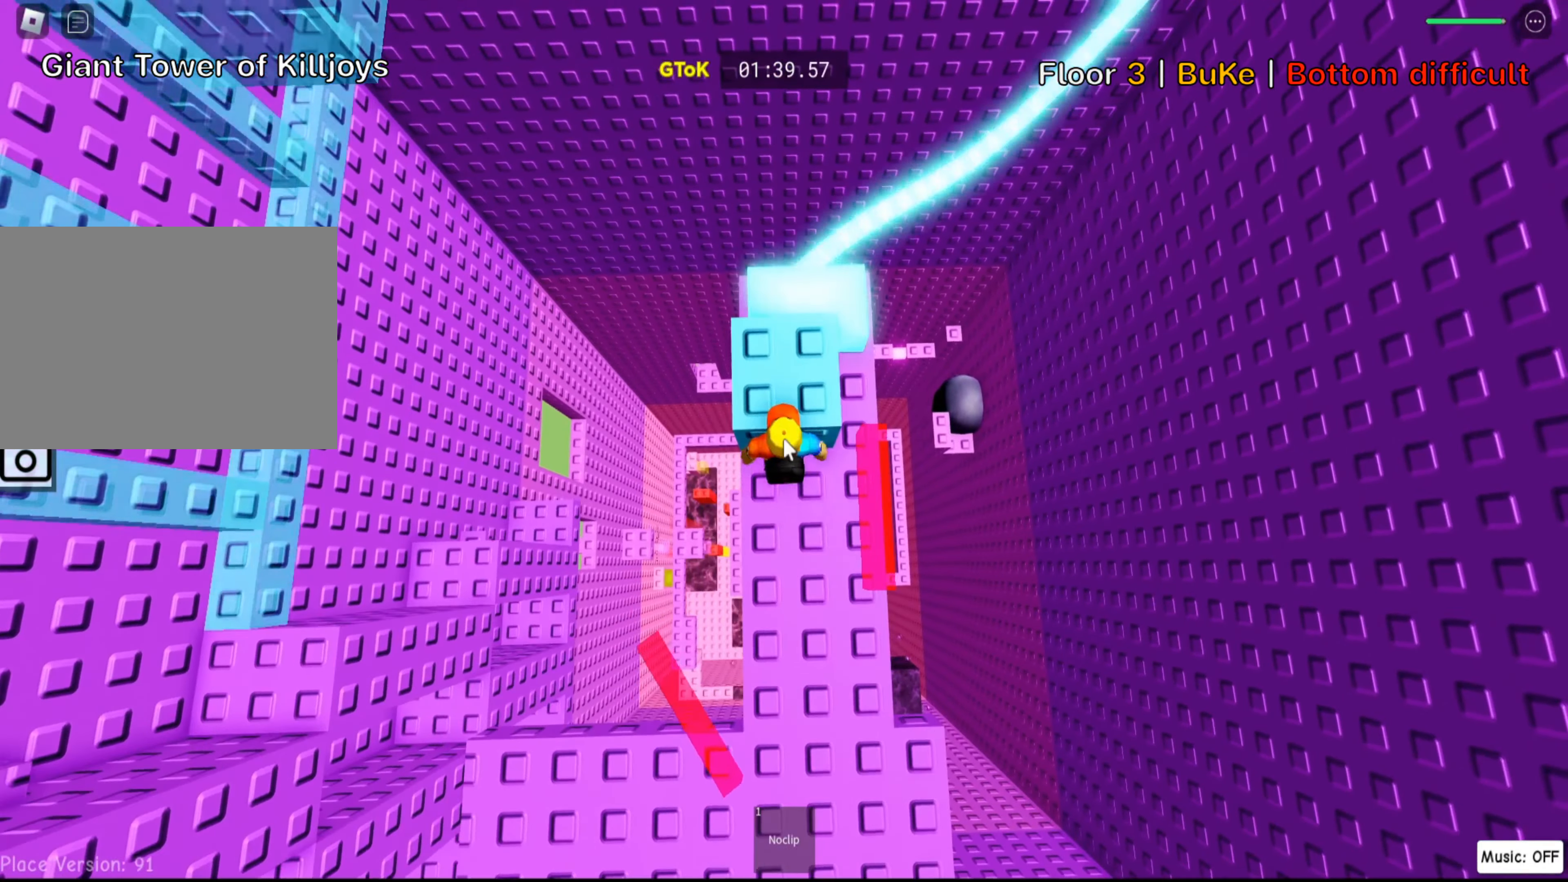
{"keys": [], "events": [[17, "space", "down"], [33, "shift", "down"], [167, "space", "up"], [183, "w", "up"], [200, "shift", "up"]]}
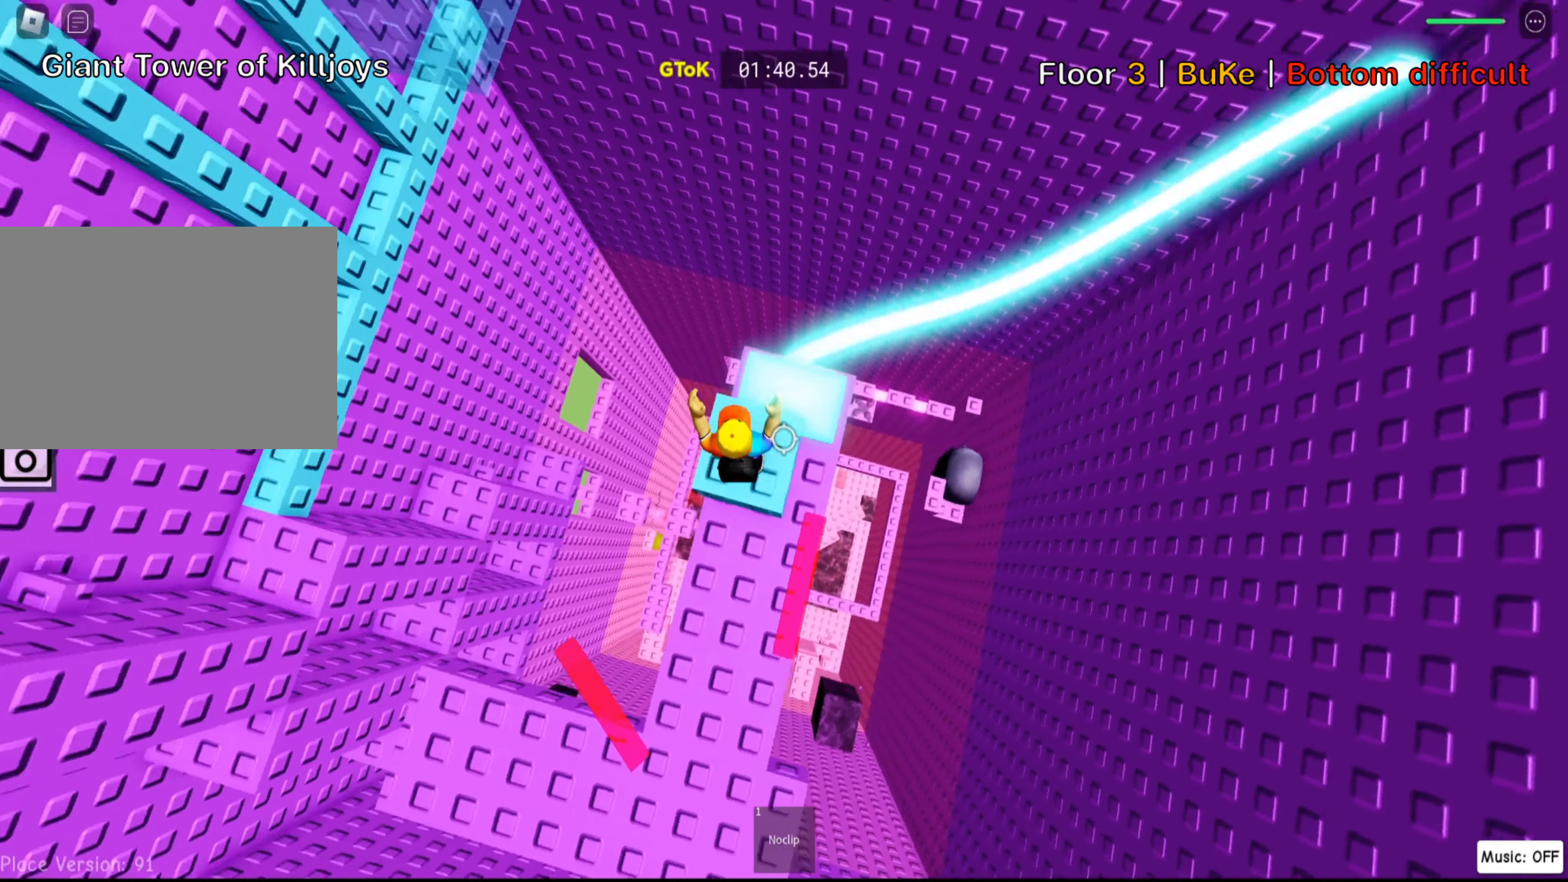
{"keys": ["a"], "events": [[117, "a", "down"], [300, "space", "down"], [450, "space", "up"]]}
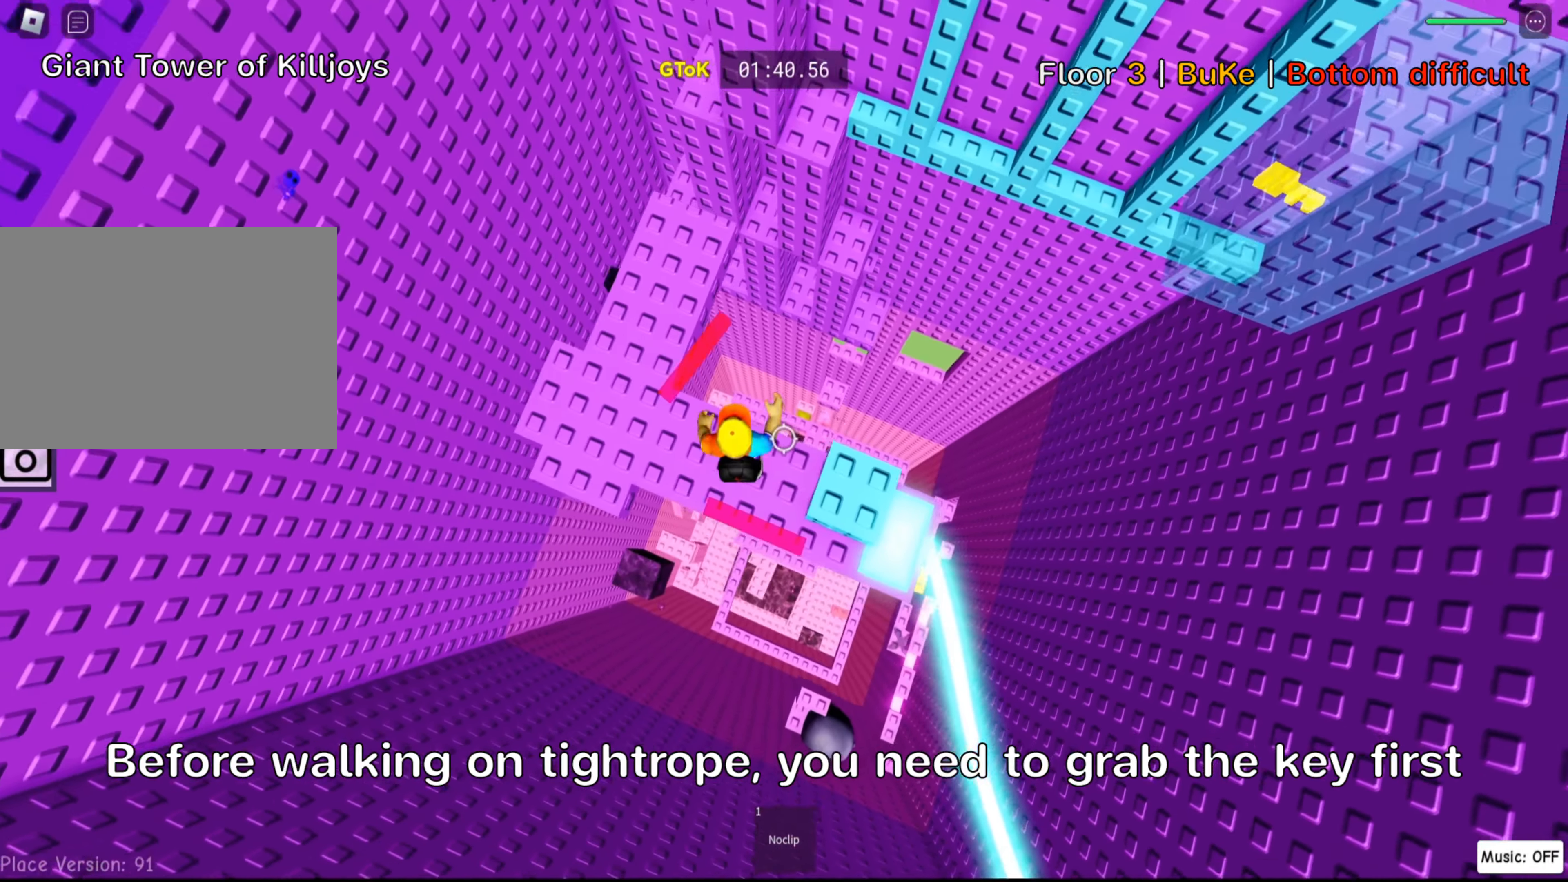
{"keys": ["w"], "events": [[100, "w", "down"], [433, "a", "up"]]}
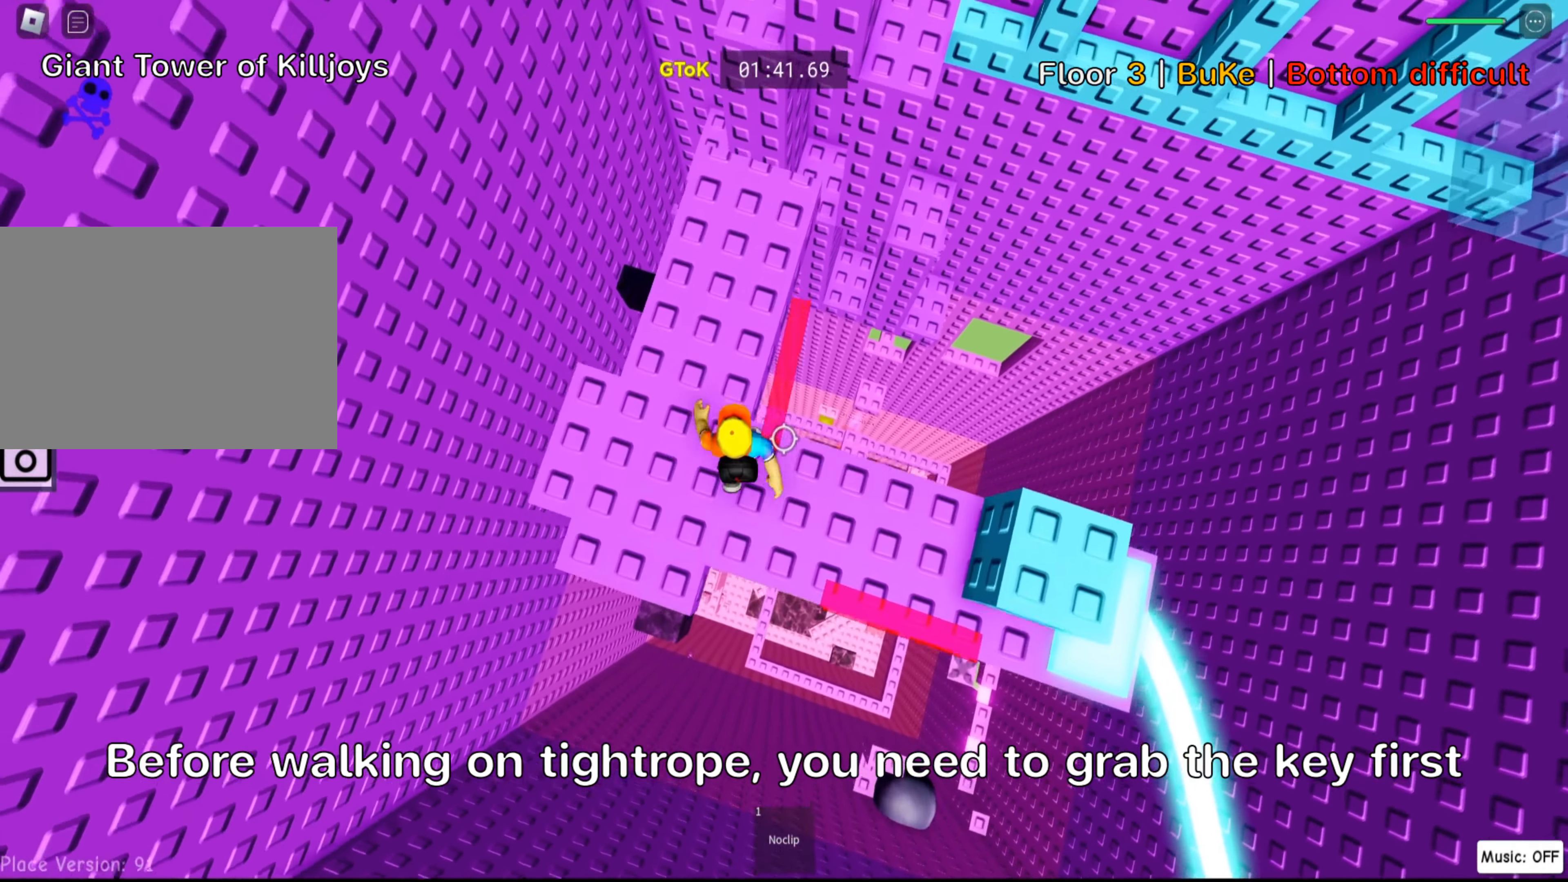
{"keys": ["w"], "events": []}
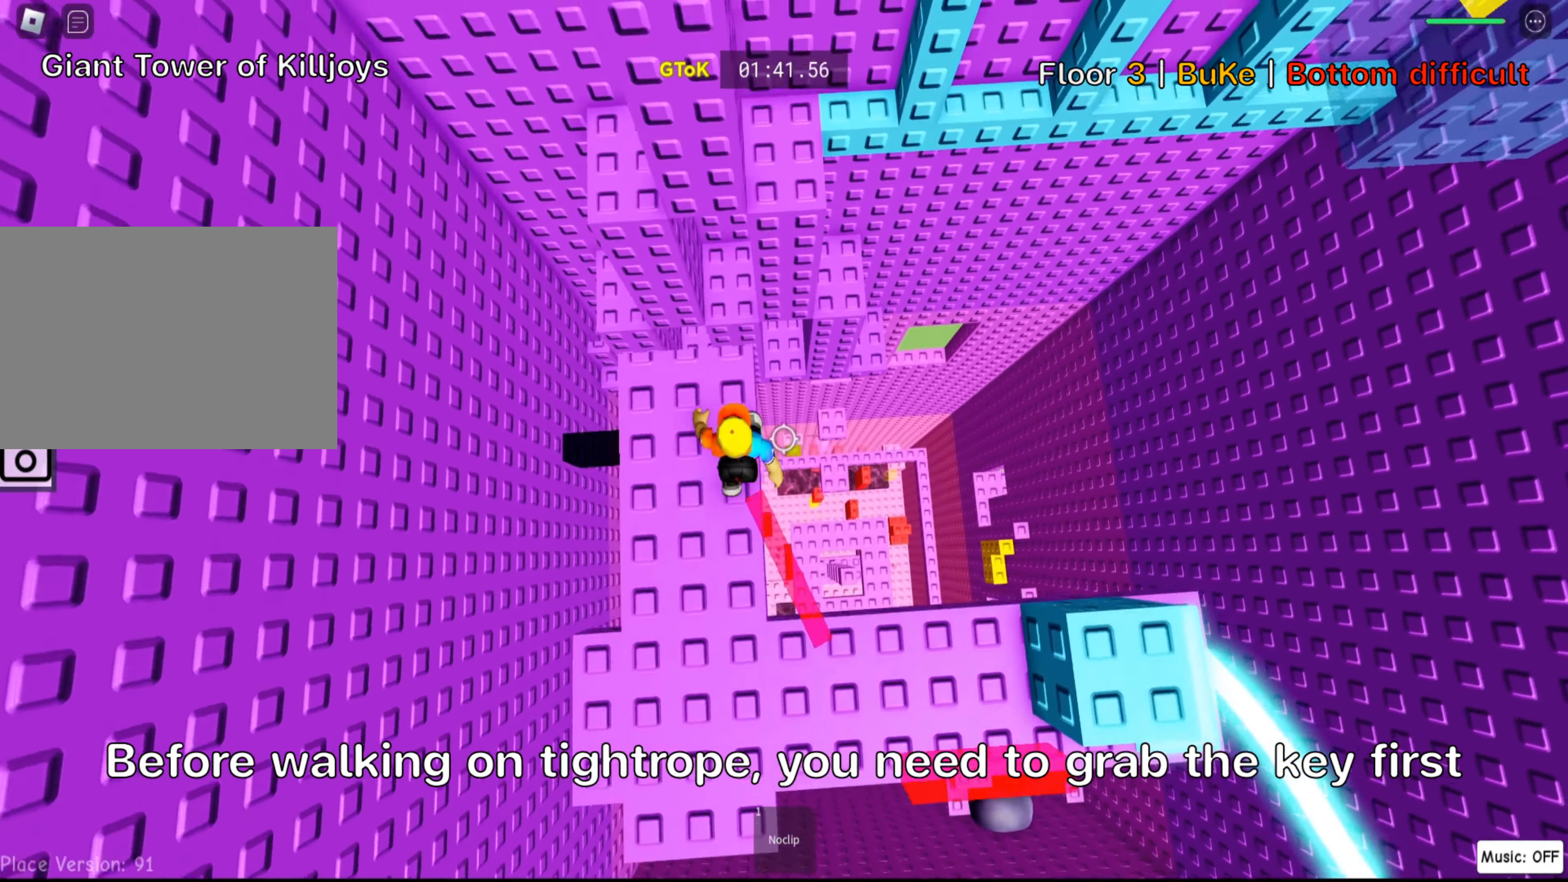
{"keys": ["w"], "events": [[217, "space", "down"], [350, "space", "up"]]}
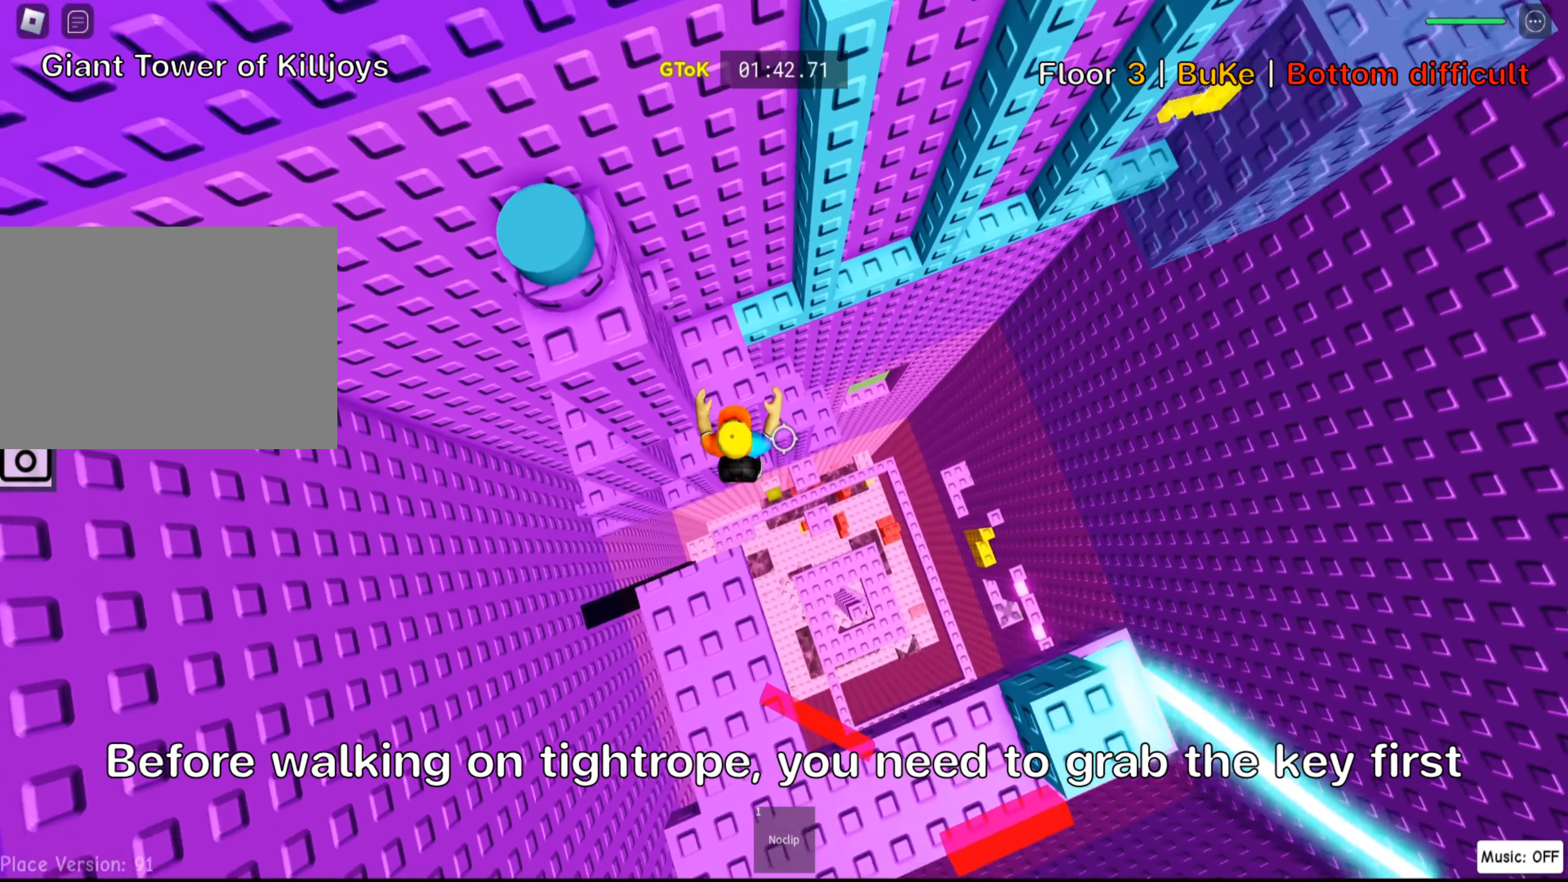
{"keys": ["w"], "events": []}
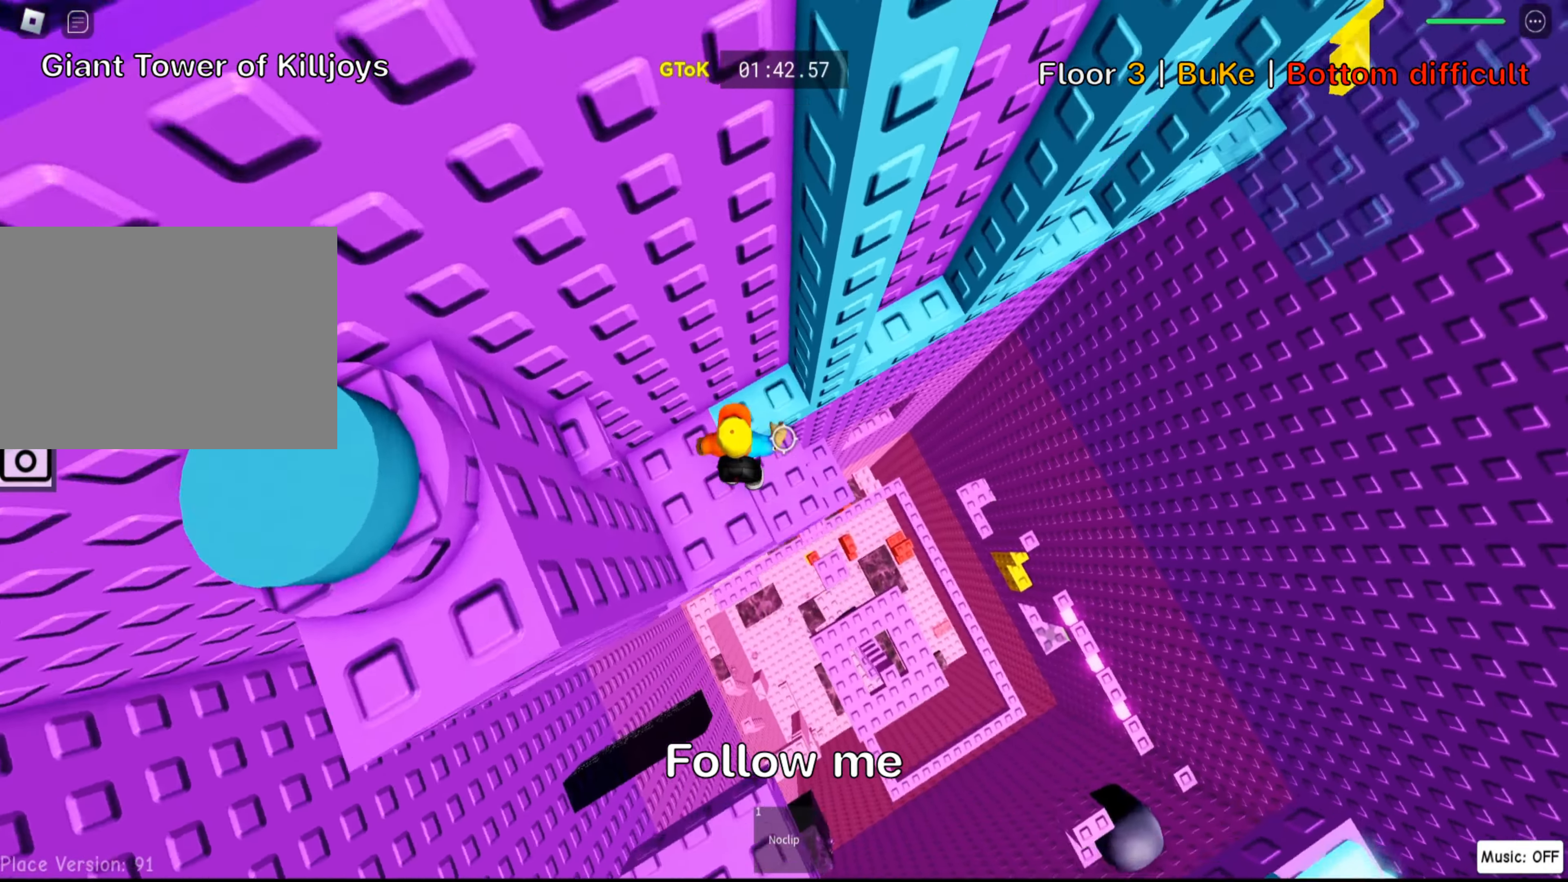
{"keys": ["d"], "events": [[200, "d", "down"], [200, "w", "up"], [350, "space", "down"], [500, "space", "up"]]}
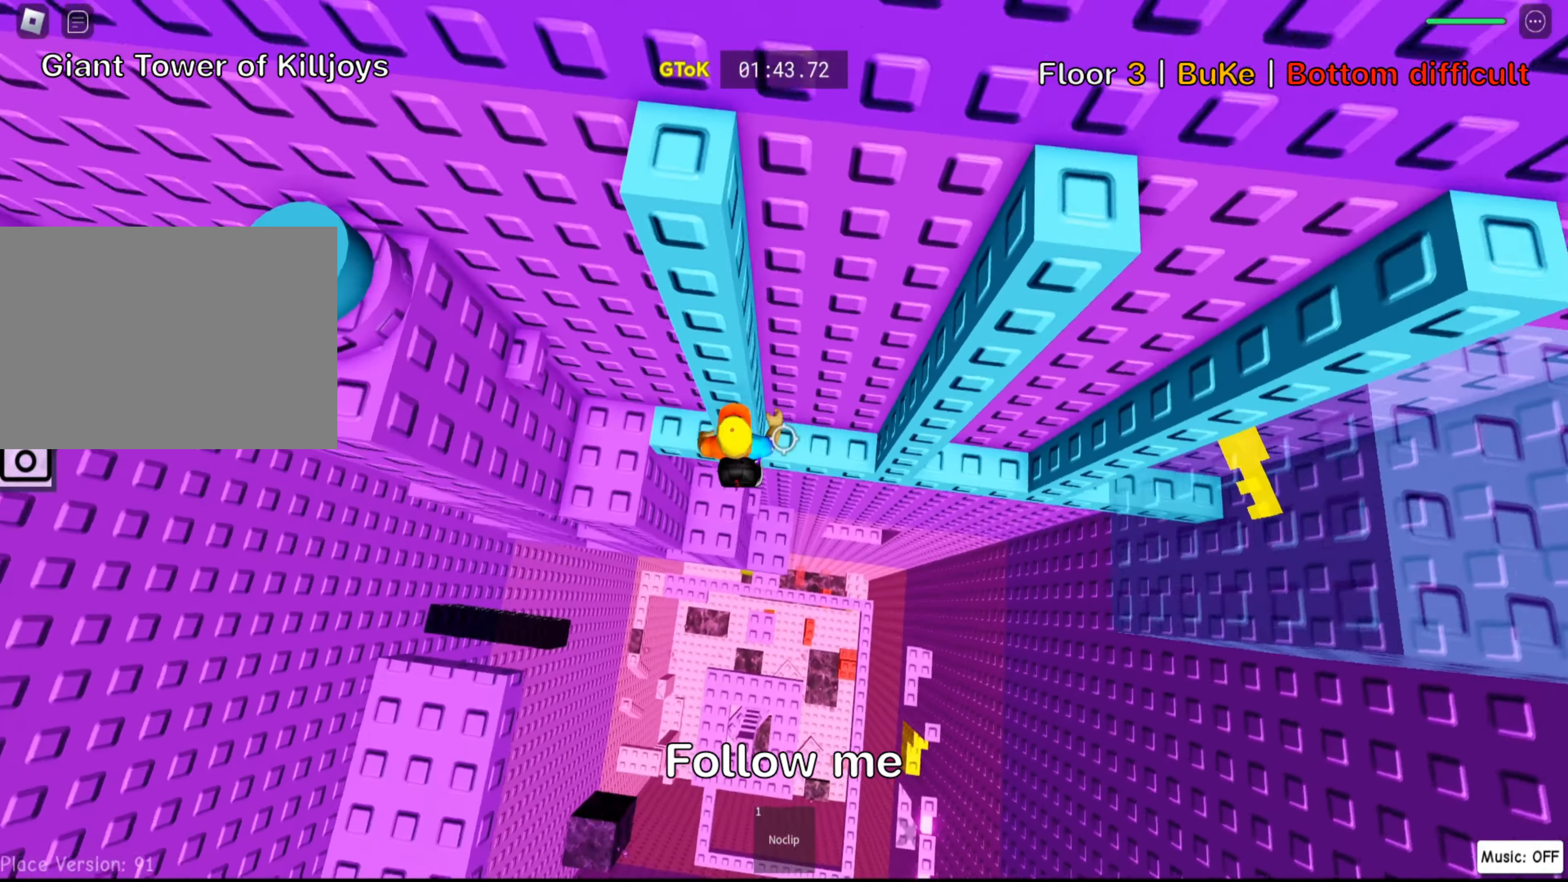
{"keys": ["d"], "events": [[100, "w", "down"], [383, "w", "up"]]}
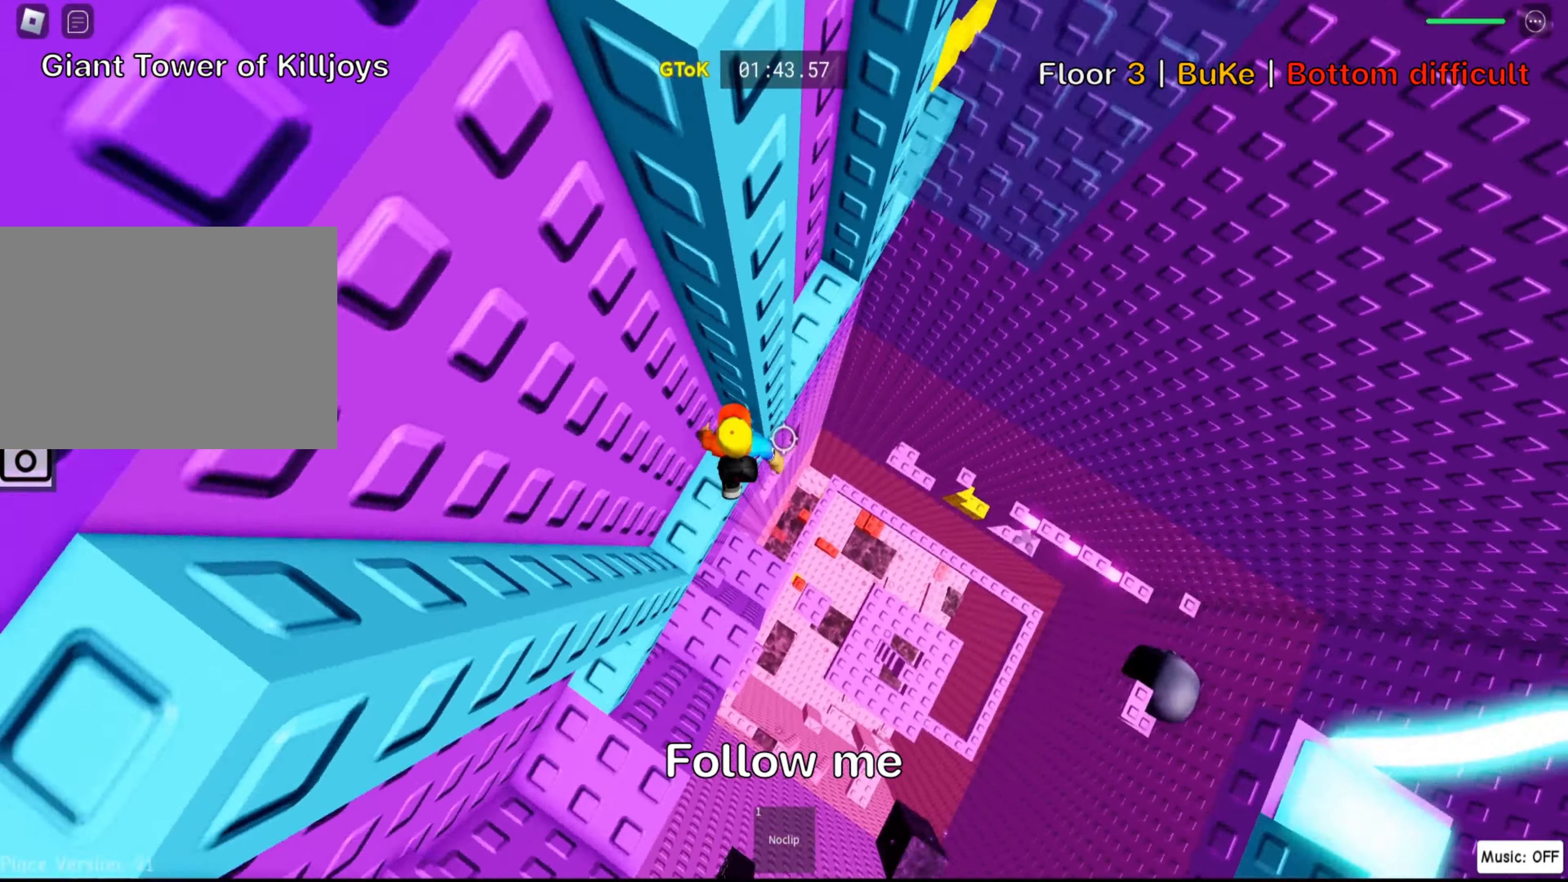
{"keys": ["d", "w"], "events": [[100, "space", "down"], [233, "space", "up"], [367, "w", "down"]]}
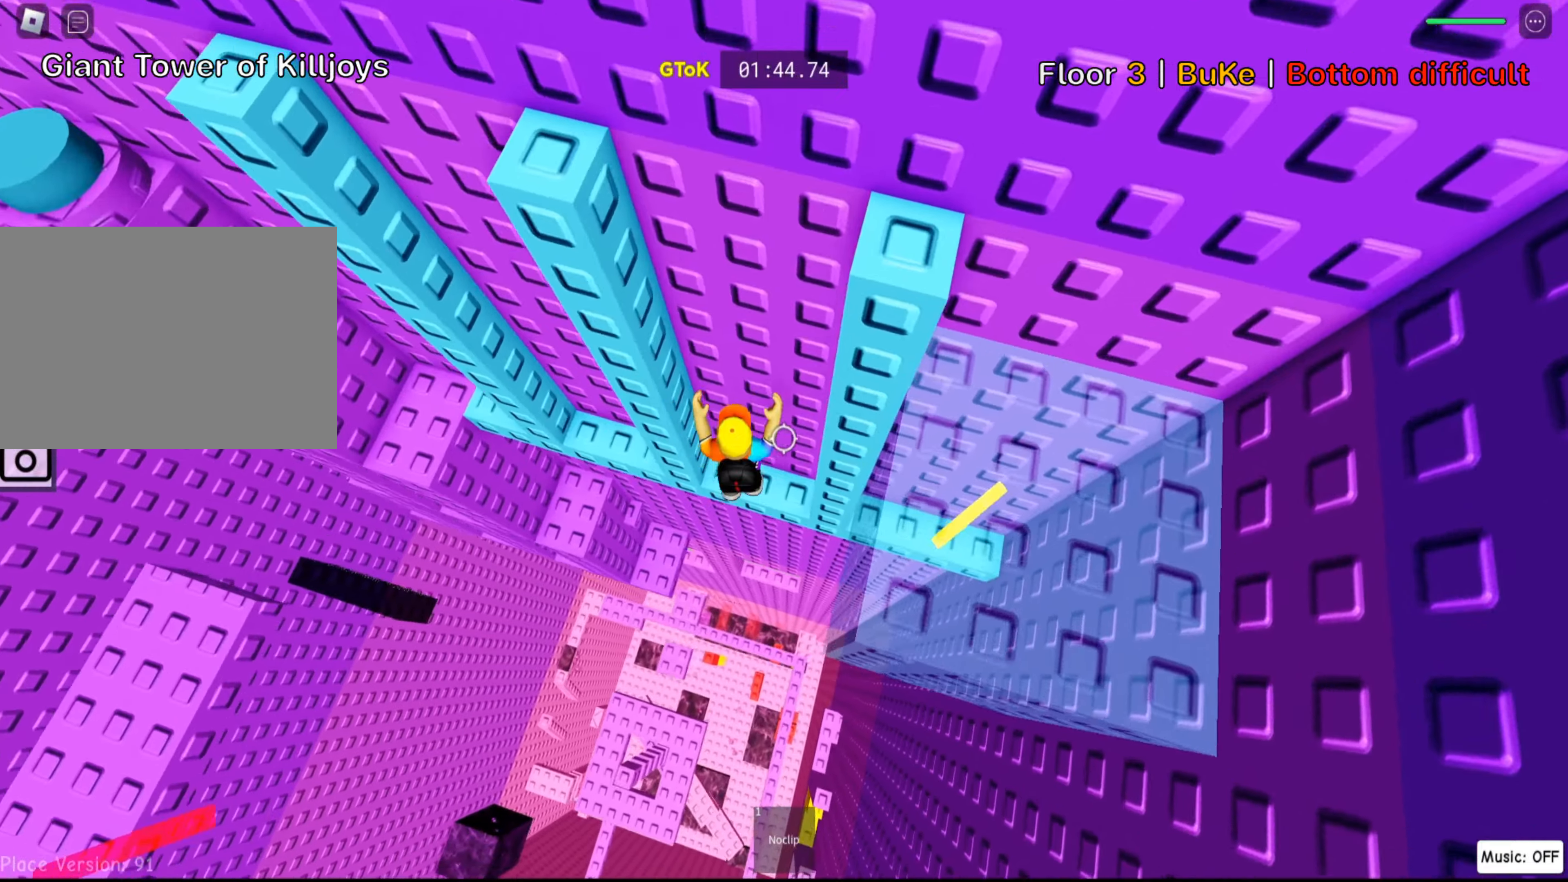
{"keys": ["d"], "events": [[167, "w", "up"], [334, "space", "down"], [484, "space", "up"]]}
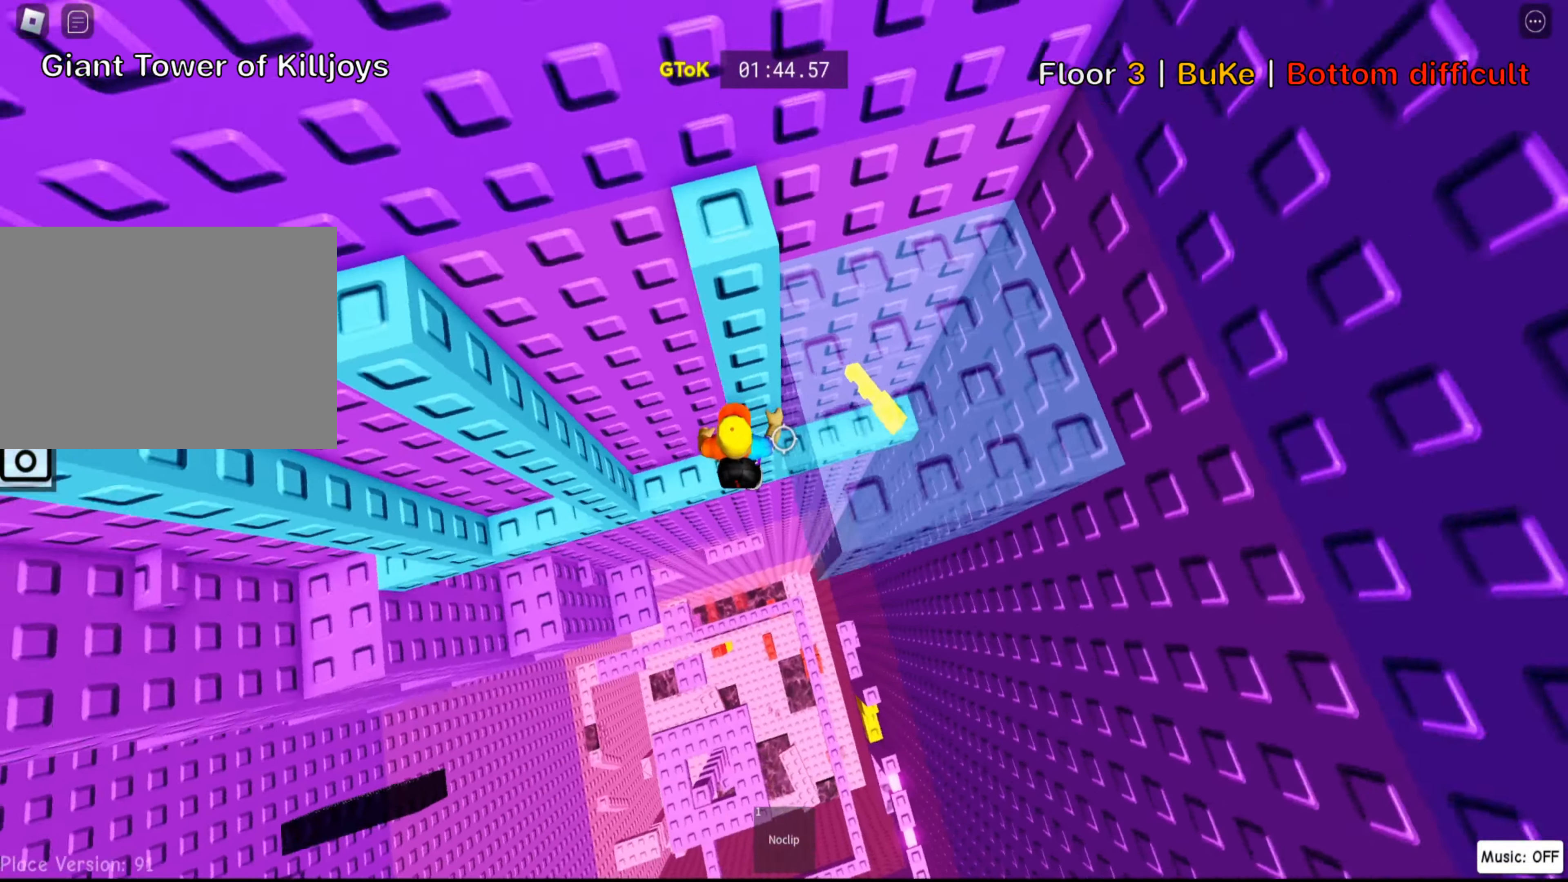
{"keys": ["w"], "events": [[167, "w", "down"], [500, "d", "up"]]}
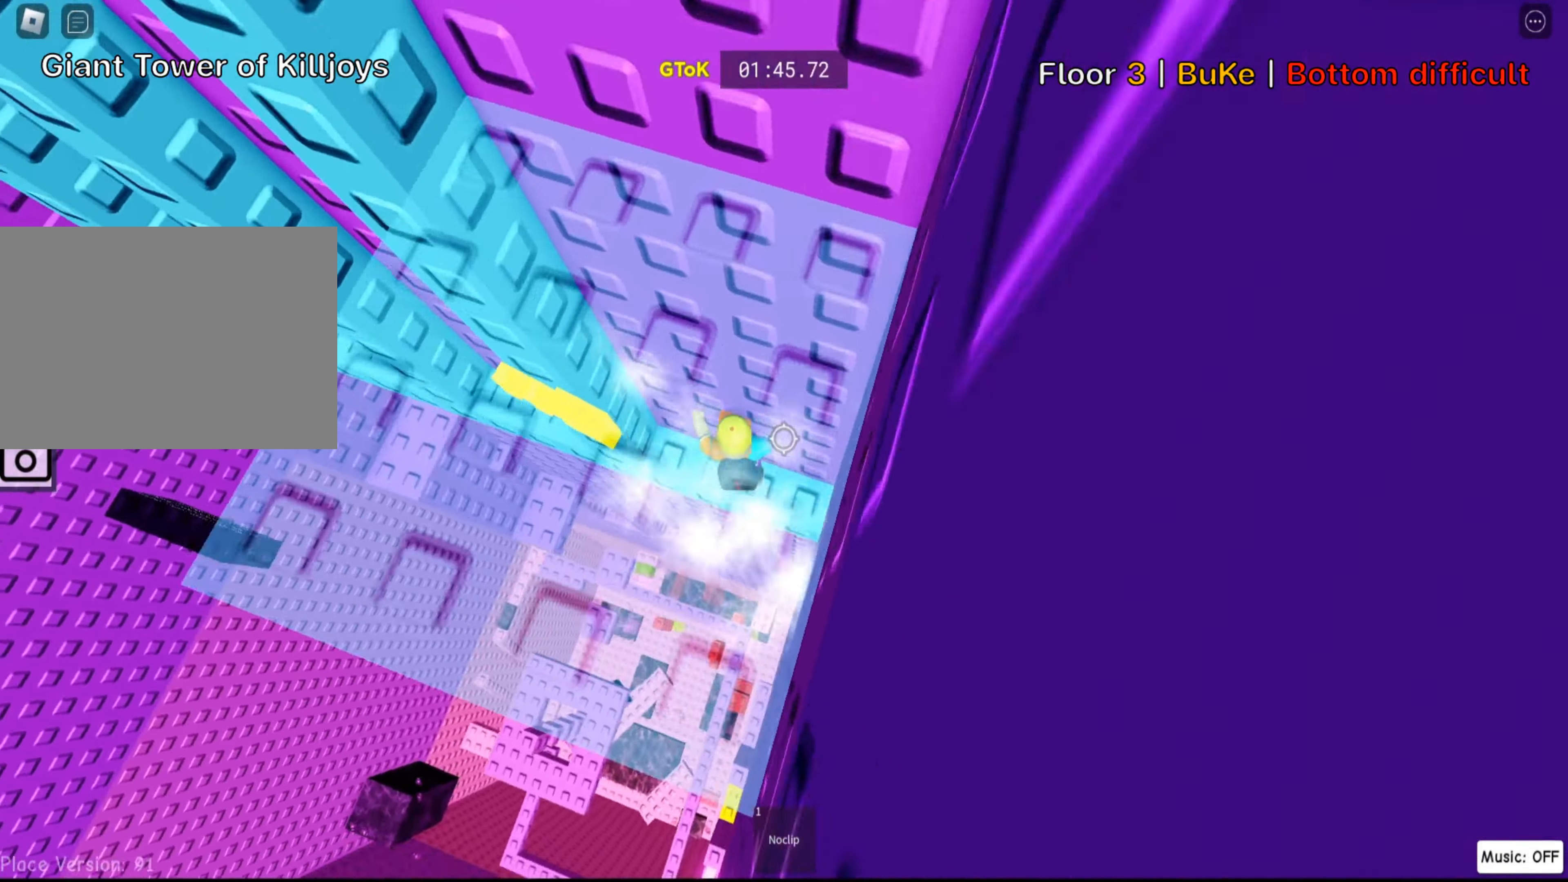
{"keys": ["a"], "events": [[17, "a", "down"], [67, "w", "up"], [284, "space", "down"], [417, "space", "up"]]}
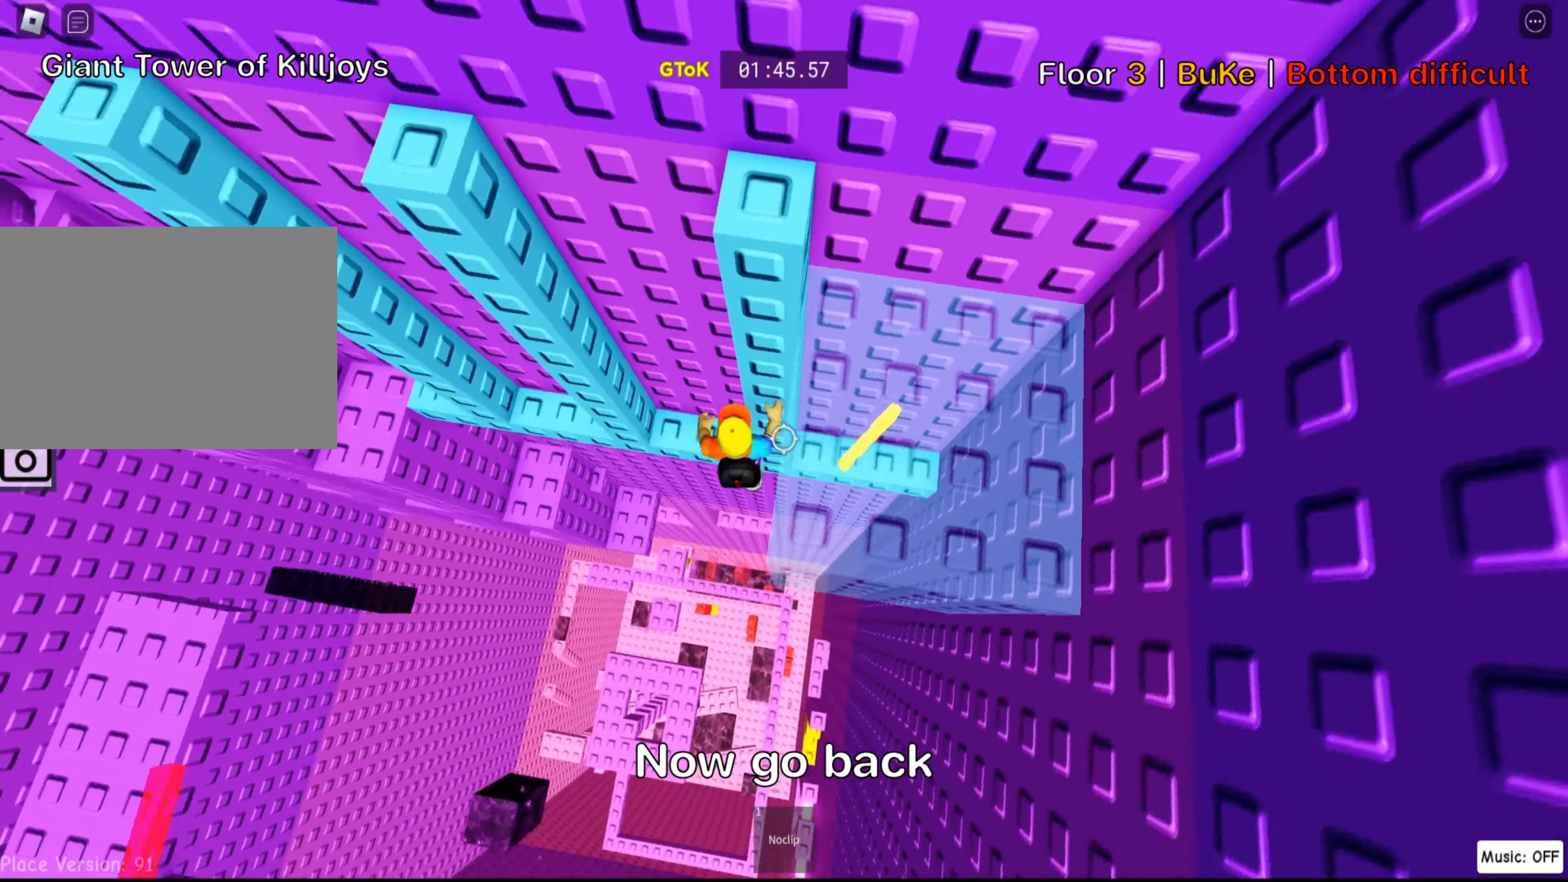
{"keys": ["a"], "events": [[34, "w", "down"], [400, "w", "up"]]}
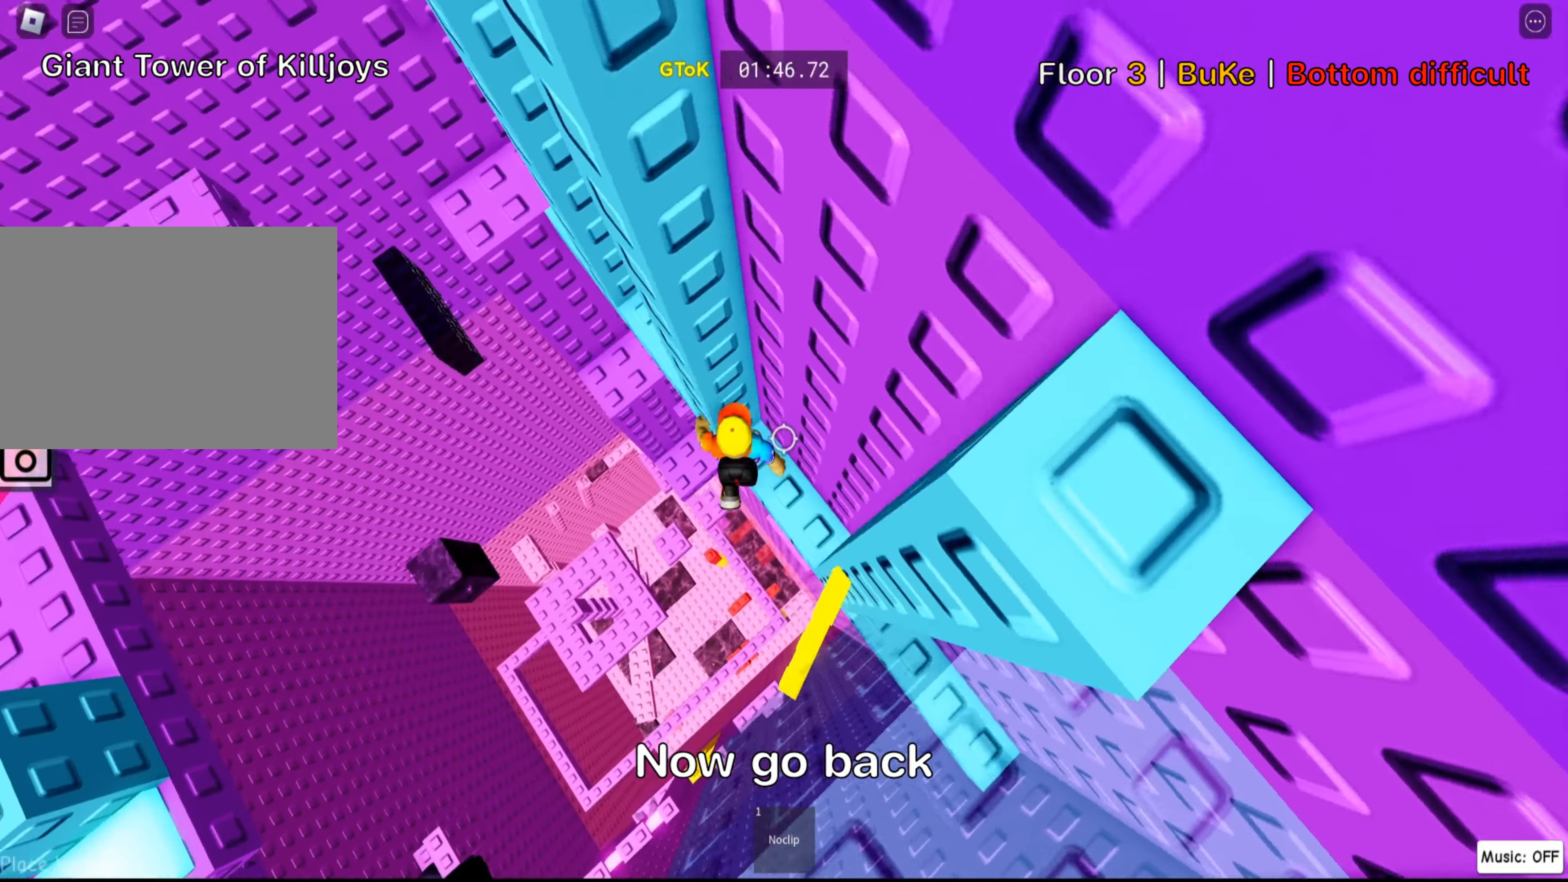
{"keys": ["a", "w"], "events": [[100, "space", "down"], [234, "space", "up"], [350, "w", "down"]]}
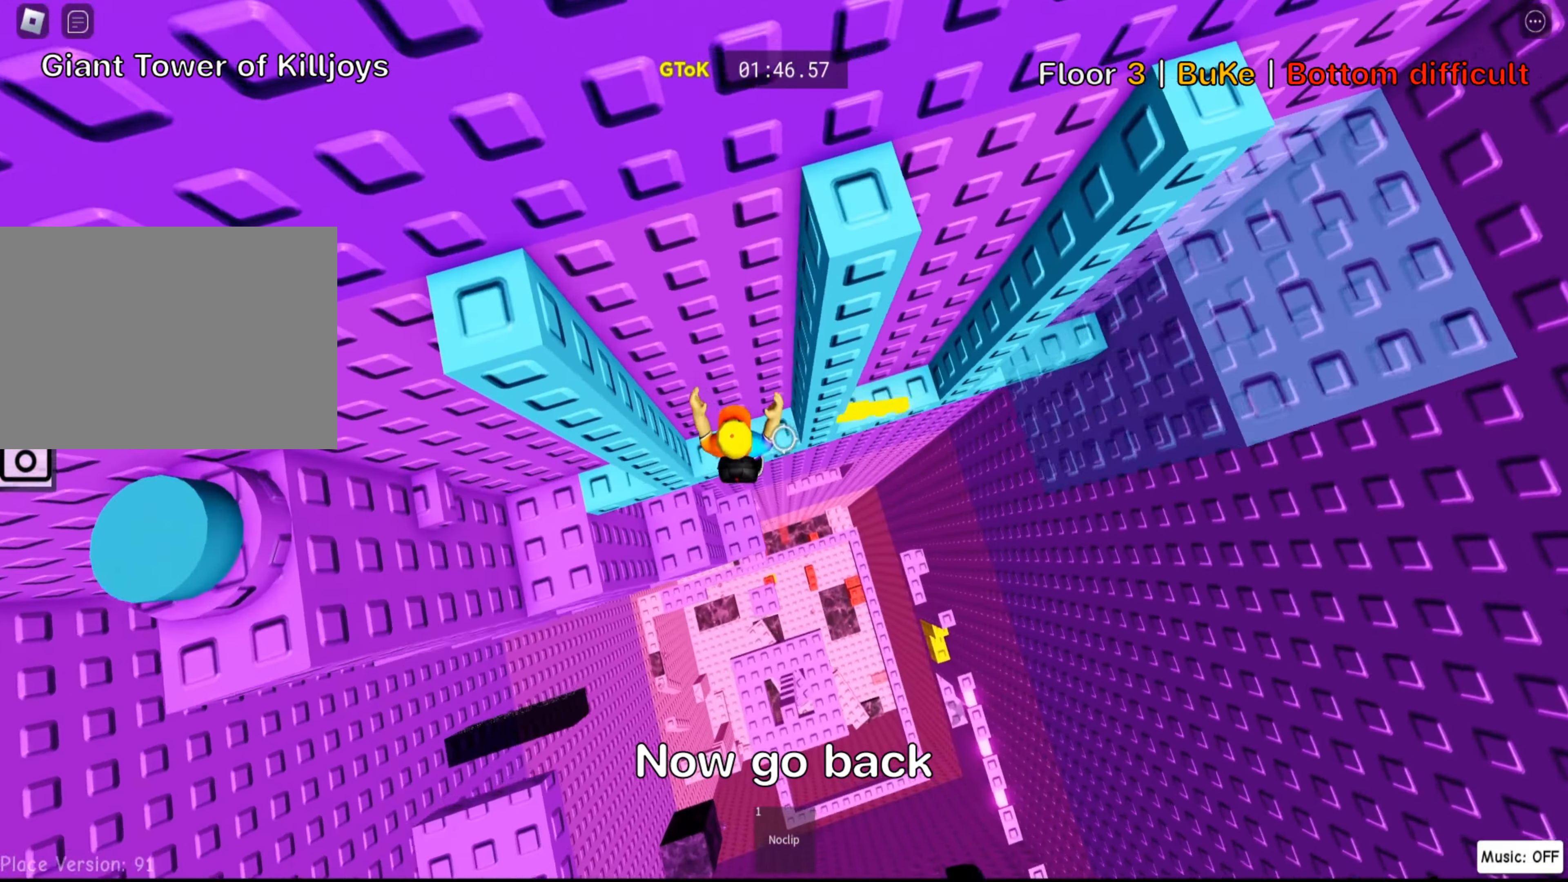
{"keys": ["a", "space"], "events": [[217, "w", "up"], [367, "space", "down"]]}
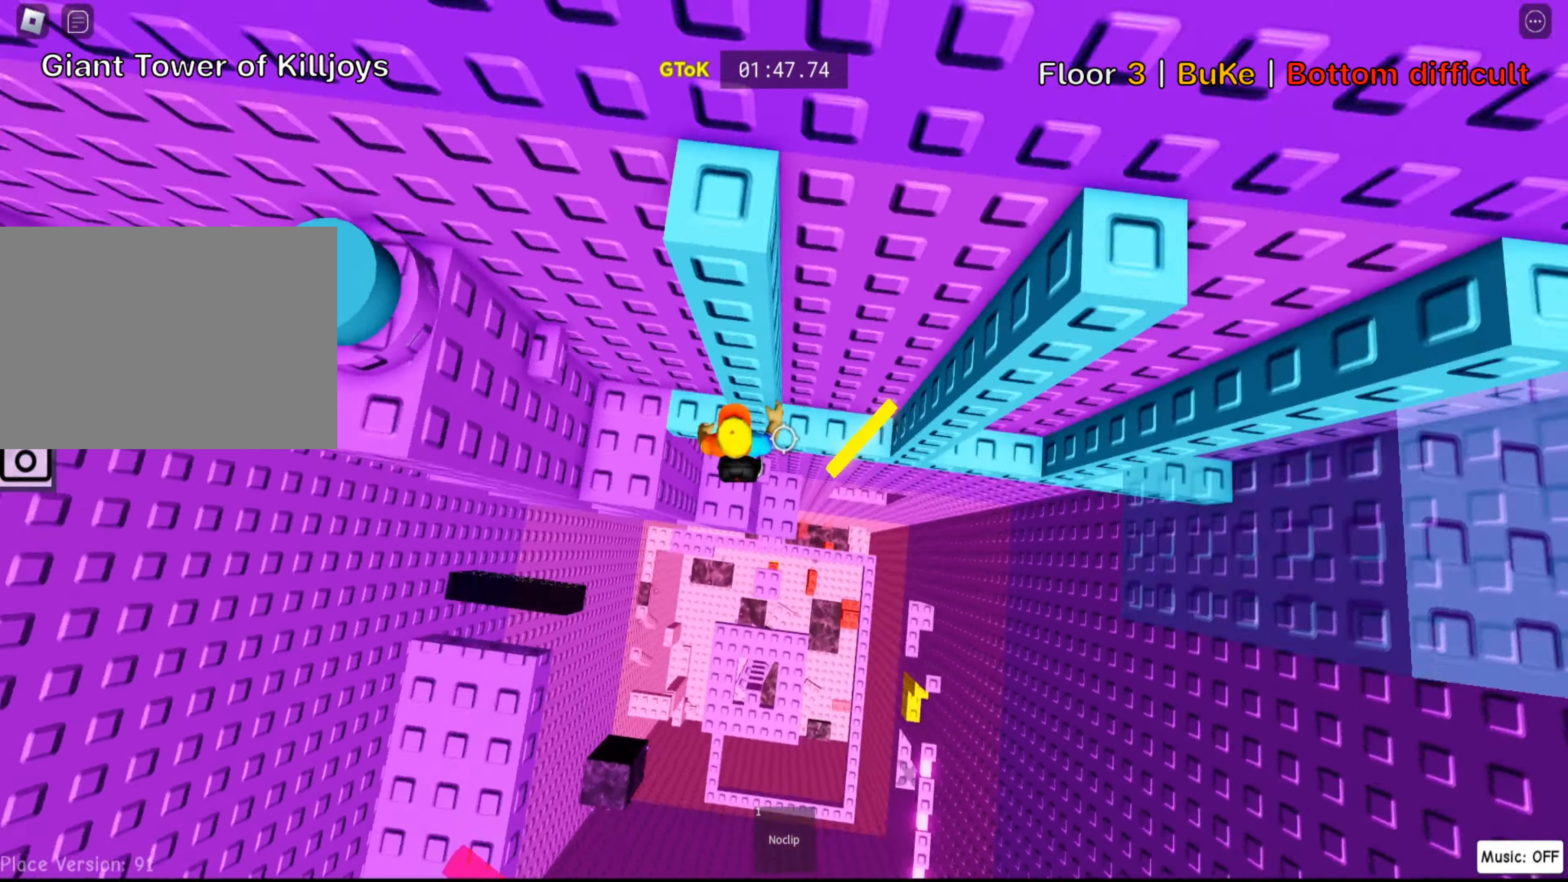
{"keys": ["a"], "events": [[17, "space", "up"]]}